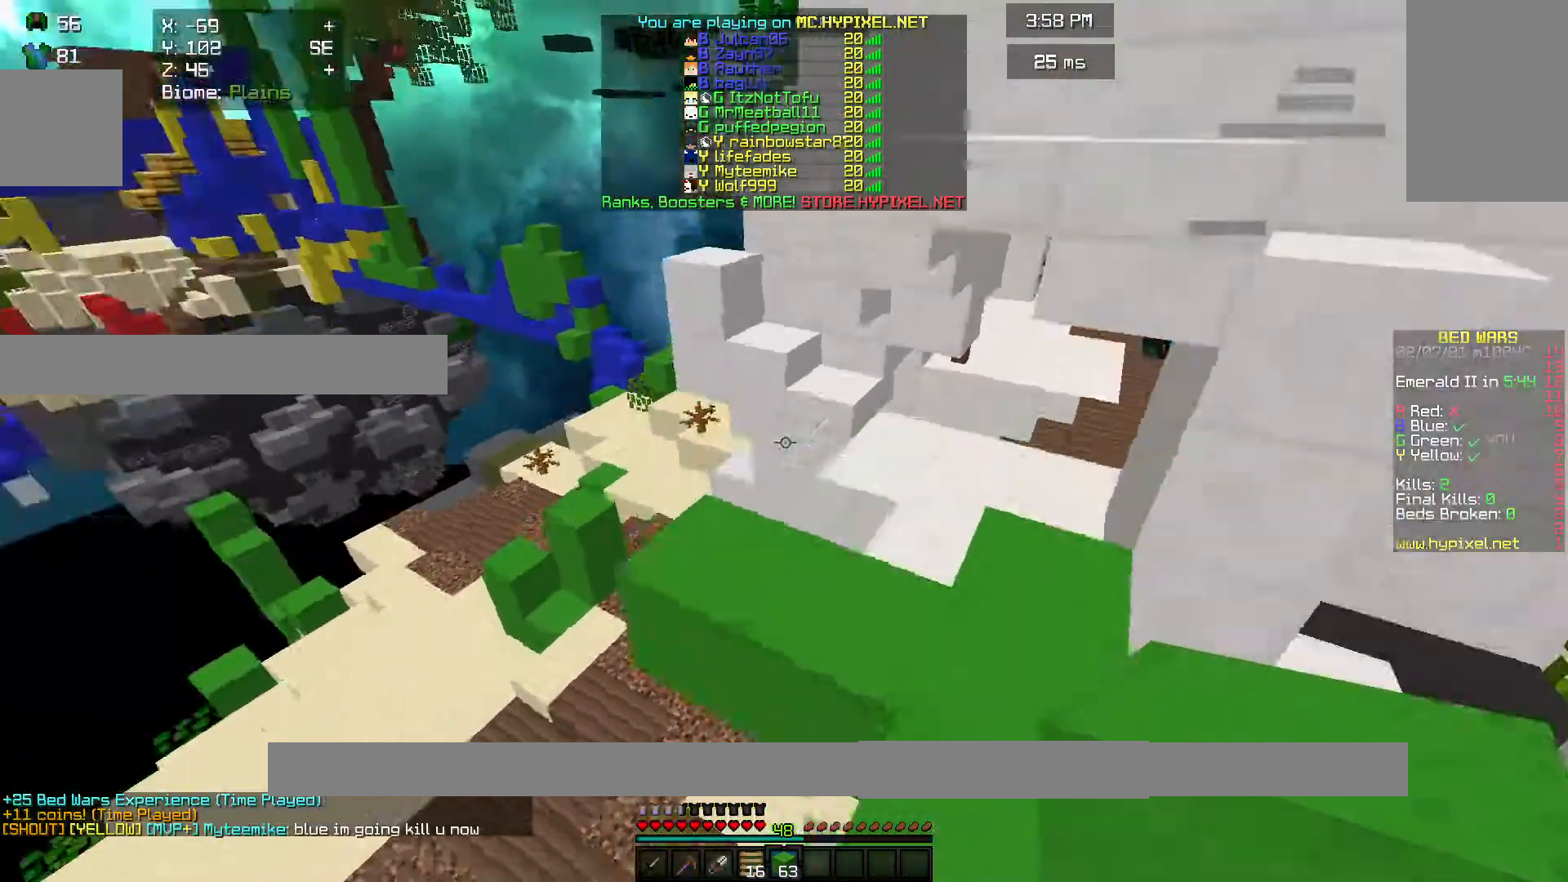
Gameplay with keyboard and mouse; each line is a JSON object with the keys and mouse buttons held at the frame after it. "events" lists presses ("down") and releases ("up") of "a", "d", "s", "w", "mouse_left" and "mouse_right" between this image and that frame as [ms after this image, input, new state], when the widget could be followed in between. "mouse_left", "mouse_right" = the "left", "right" buttons of the "mouse" list. No other keys are recorded. Fast repeated clicks can show as one long hold. Mouse movement is not recorded.
{"keys": ["w"], "mouse": [], "events": []}
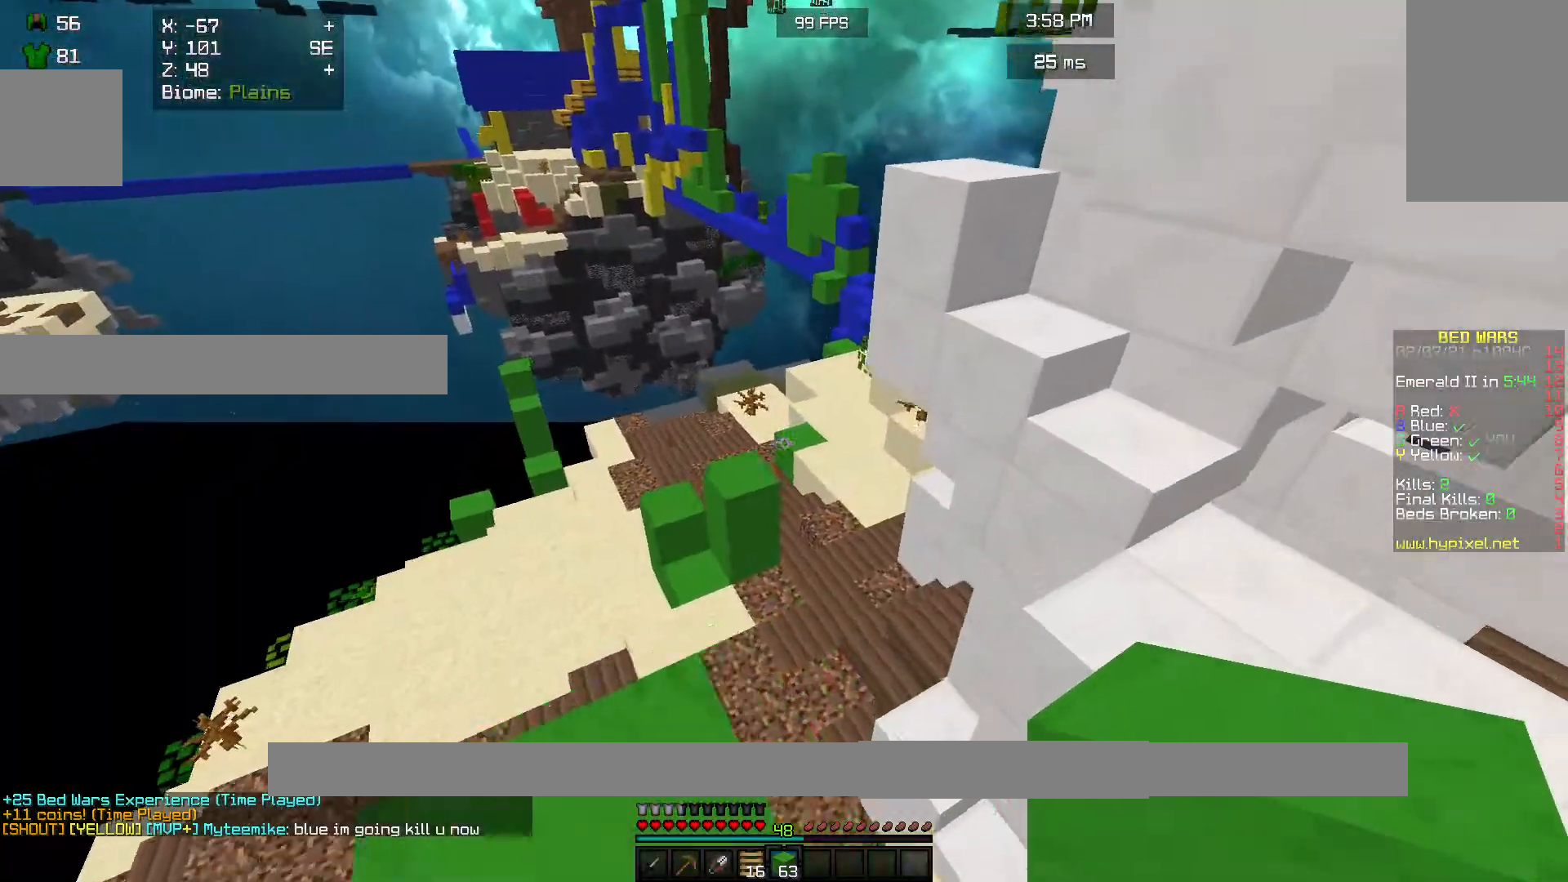
{"keys": ["w"], "mouse": [], "events": []}
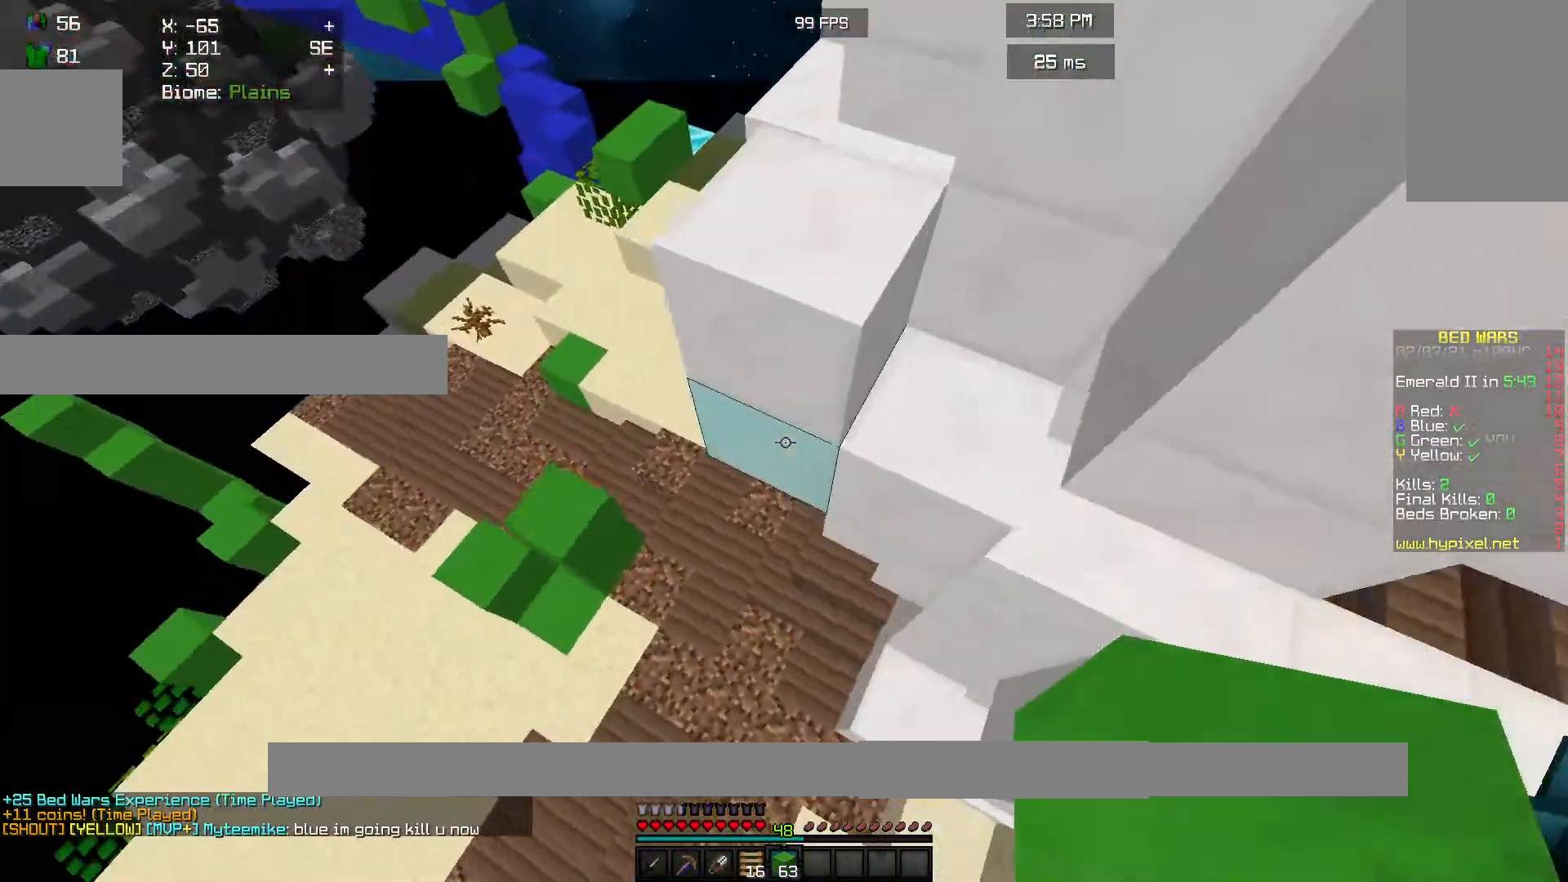
{"keys": ["w"], "mouse": ["right"], "events": [[33, "mouse_right", "down"], [167, "mouse_right", "up"], [500, "mouse_right", "down"]]}
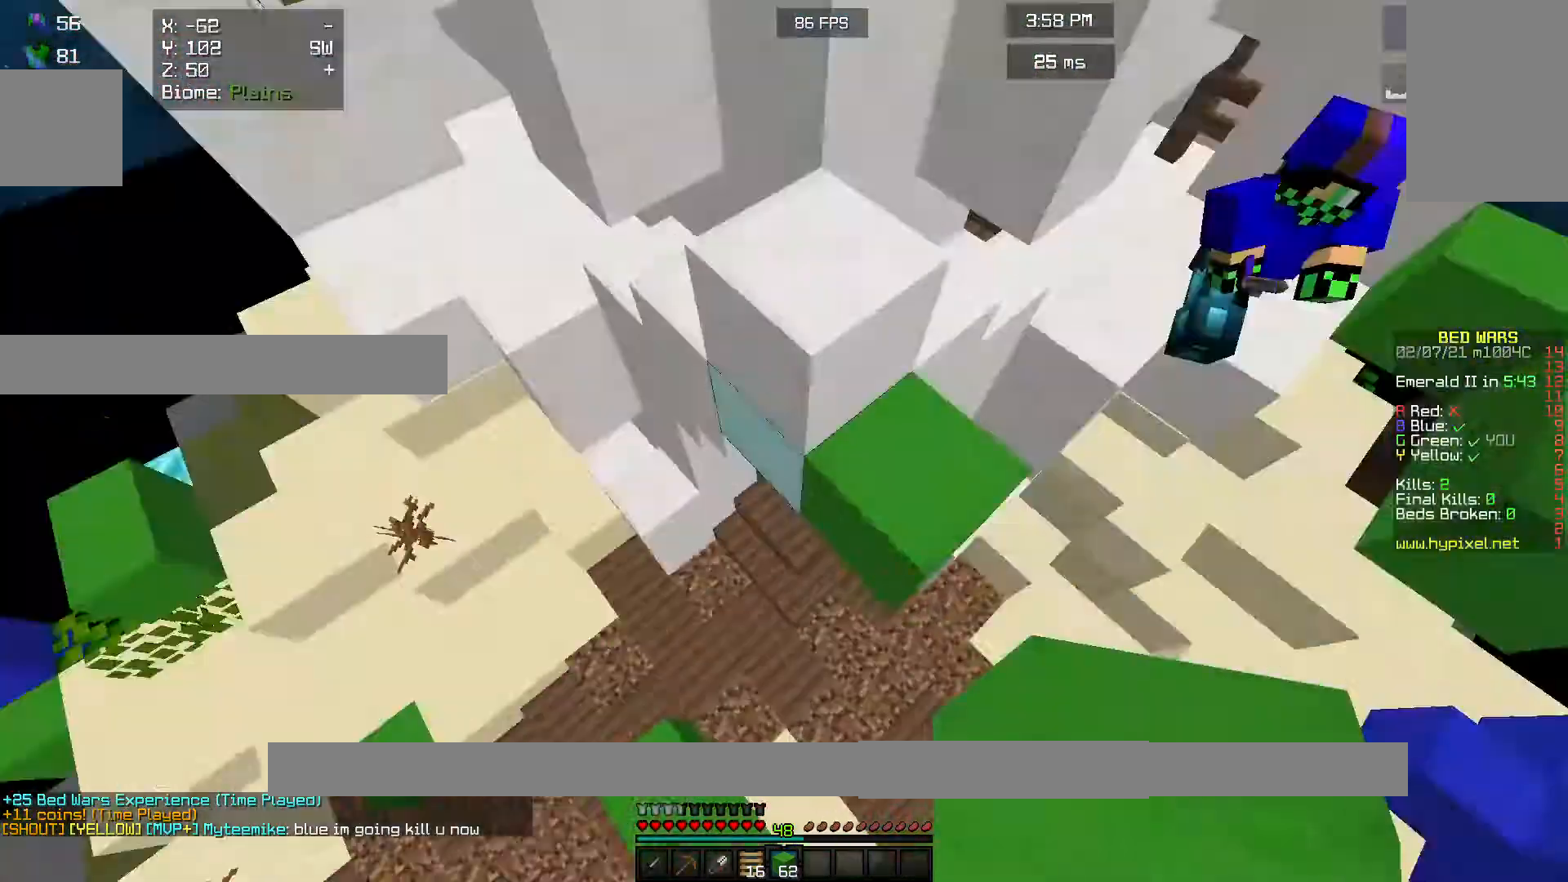
{"keys": ["w"], "mouse": ["right"], "events": []}
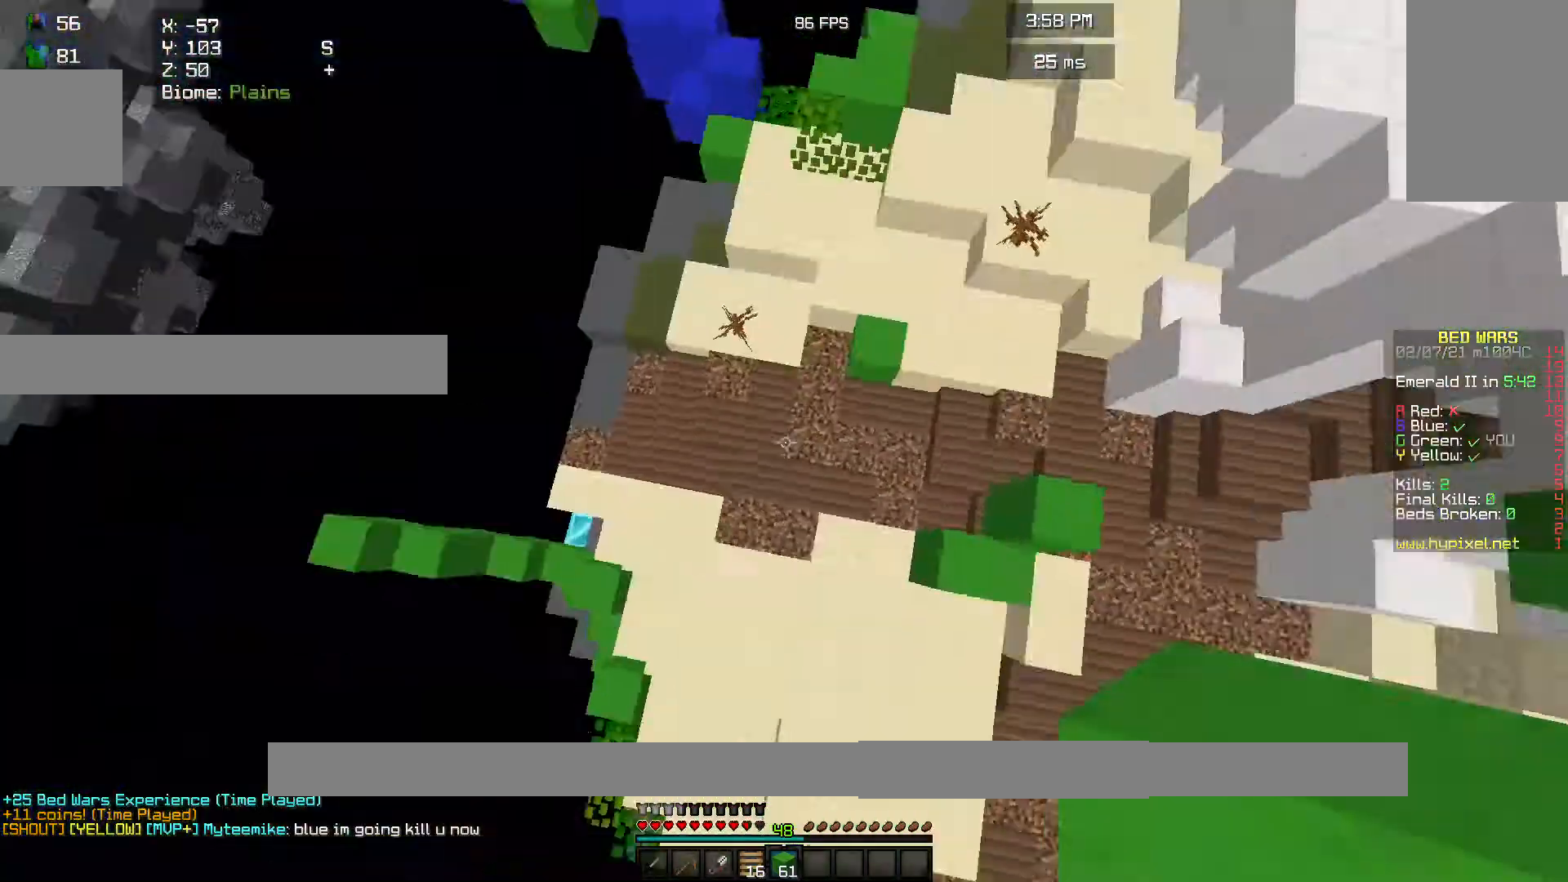
{"keys": ["w"], "mouse": [], "events": [[167, "mouse_right", "up"]]}
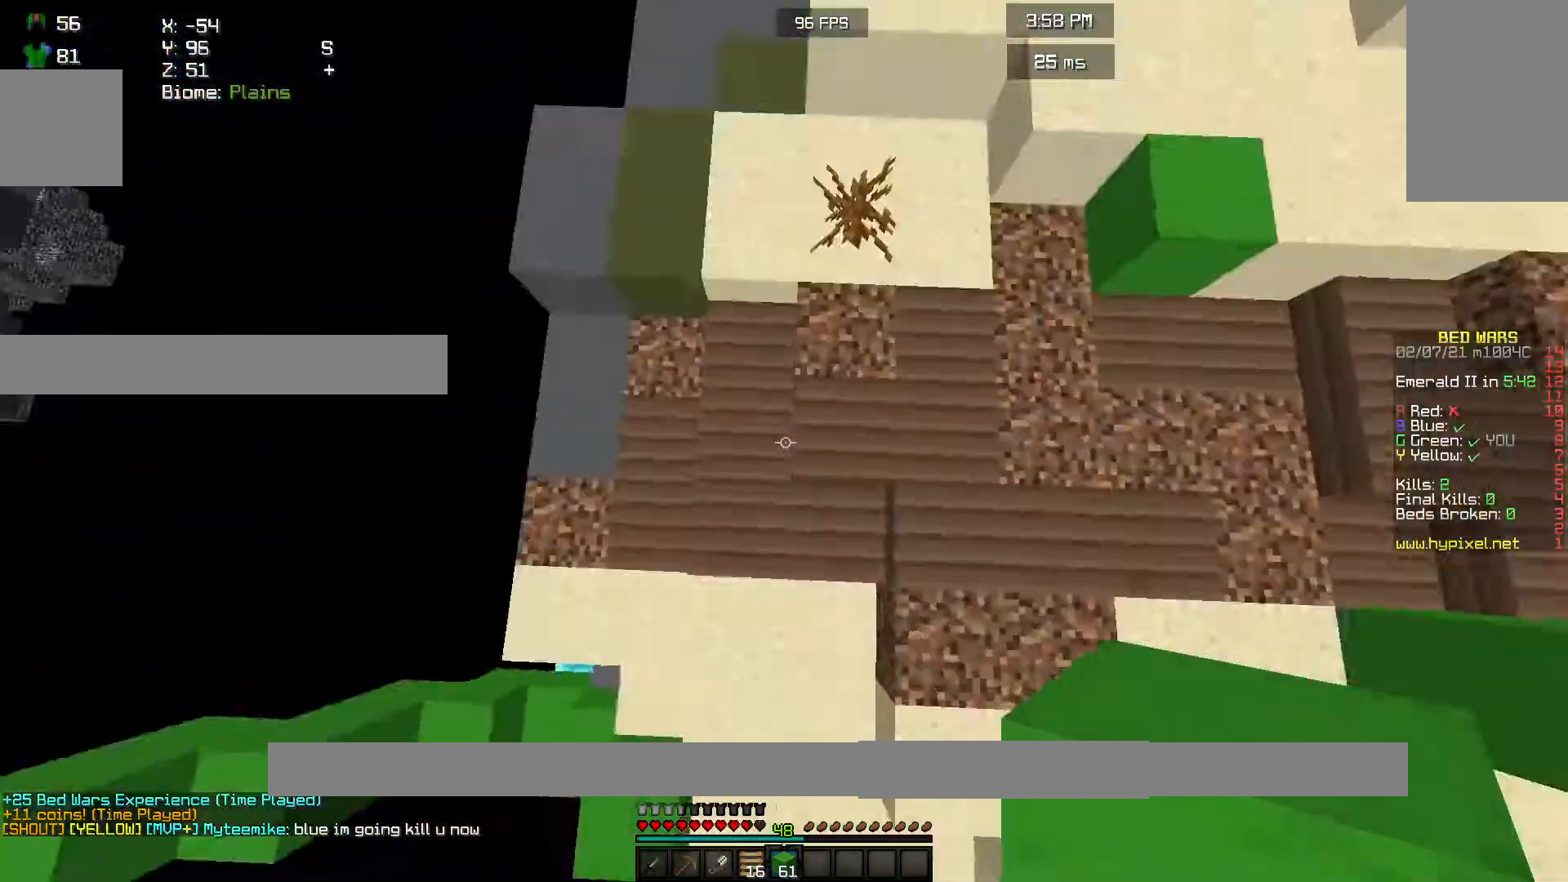
{"keys": ["w"], "mouse": [], "events": [[67, "mouse_right", "down"], [333, "mouse_right", "up"]]}
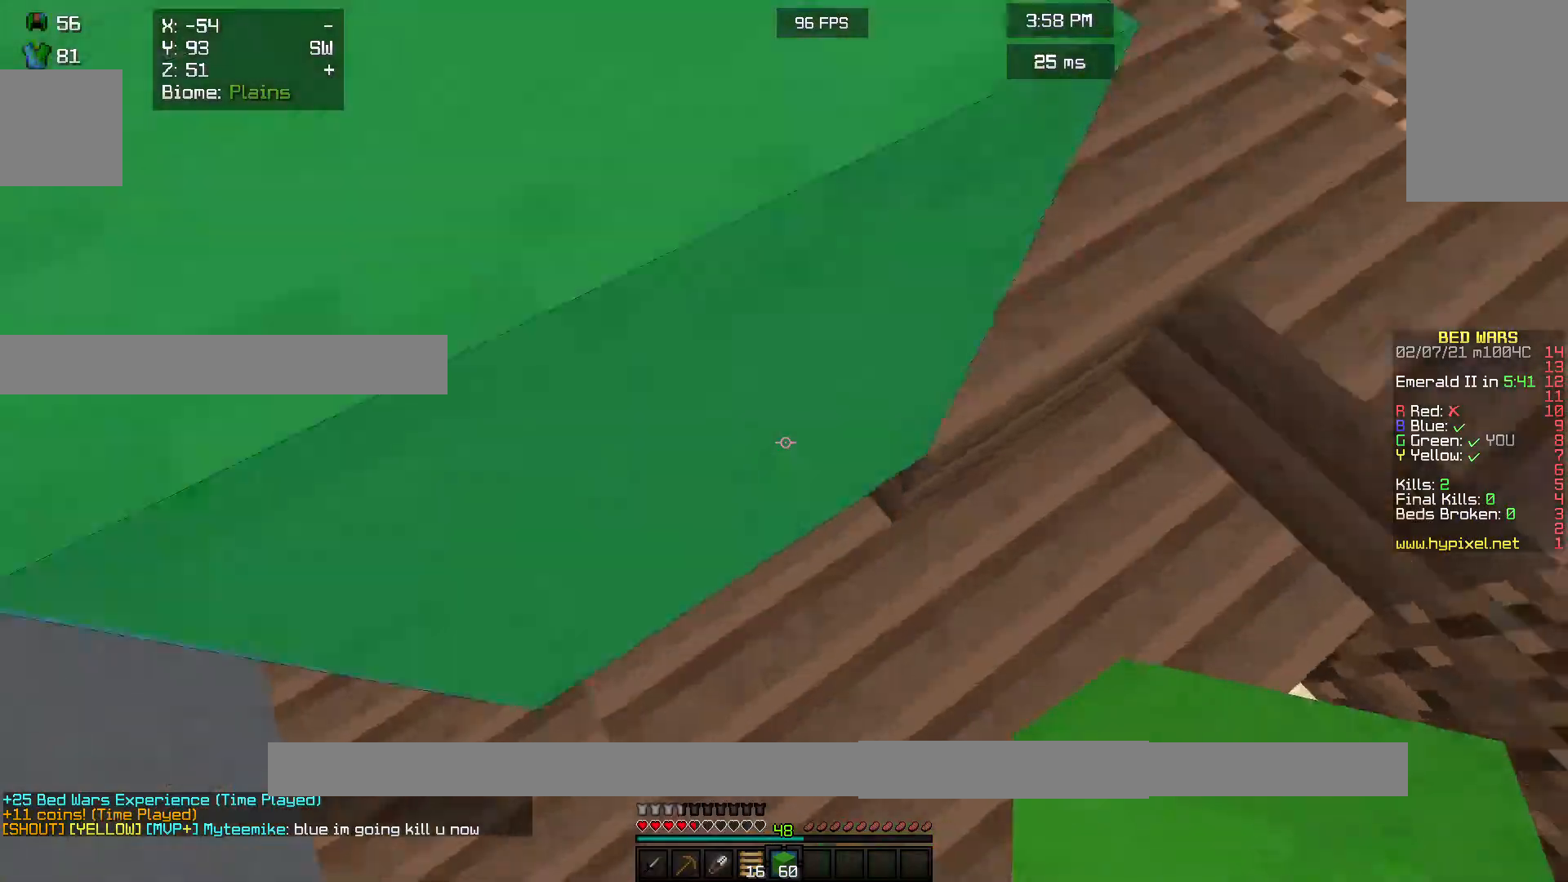
{"keys": ["w"], "mouse": ["left"], "events": [[433, "mouse_left", "down"]]}
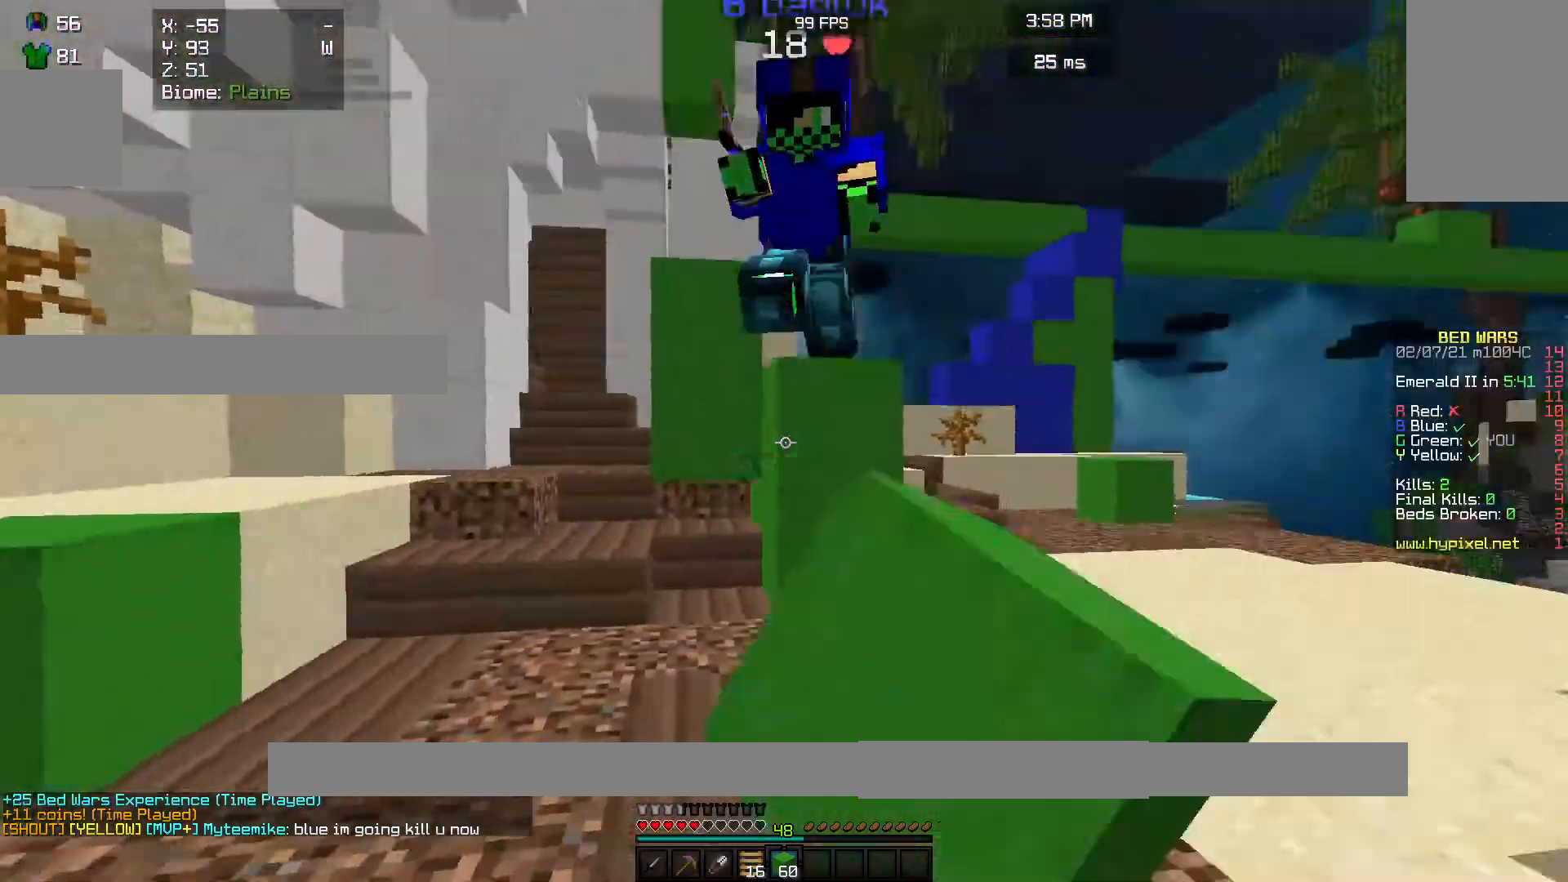
{"keys": ["w"], "mouse": ["left"], "events": [[100, "mouse_left", "up"], [133, "mouse_left", "down"]]}
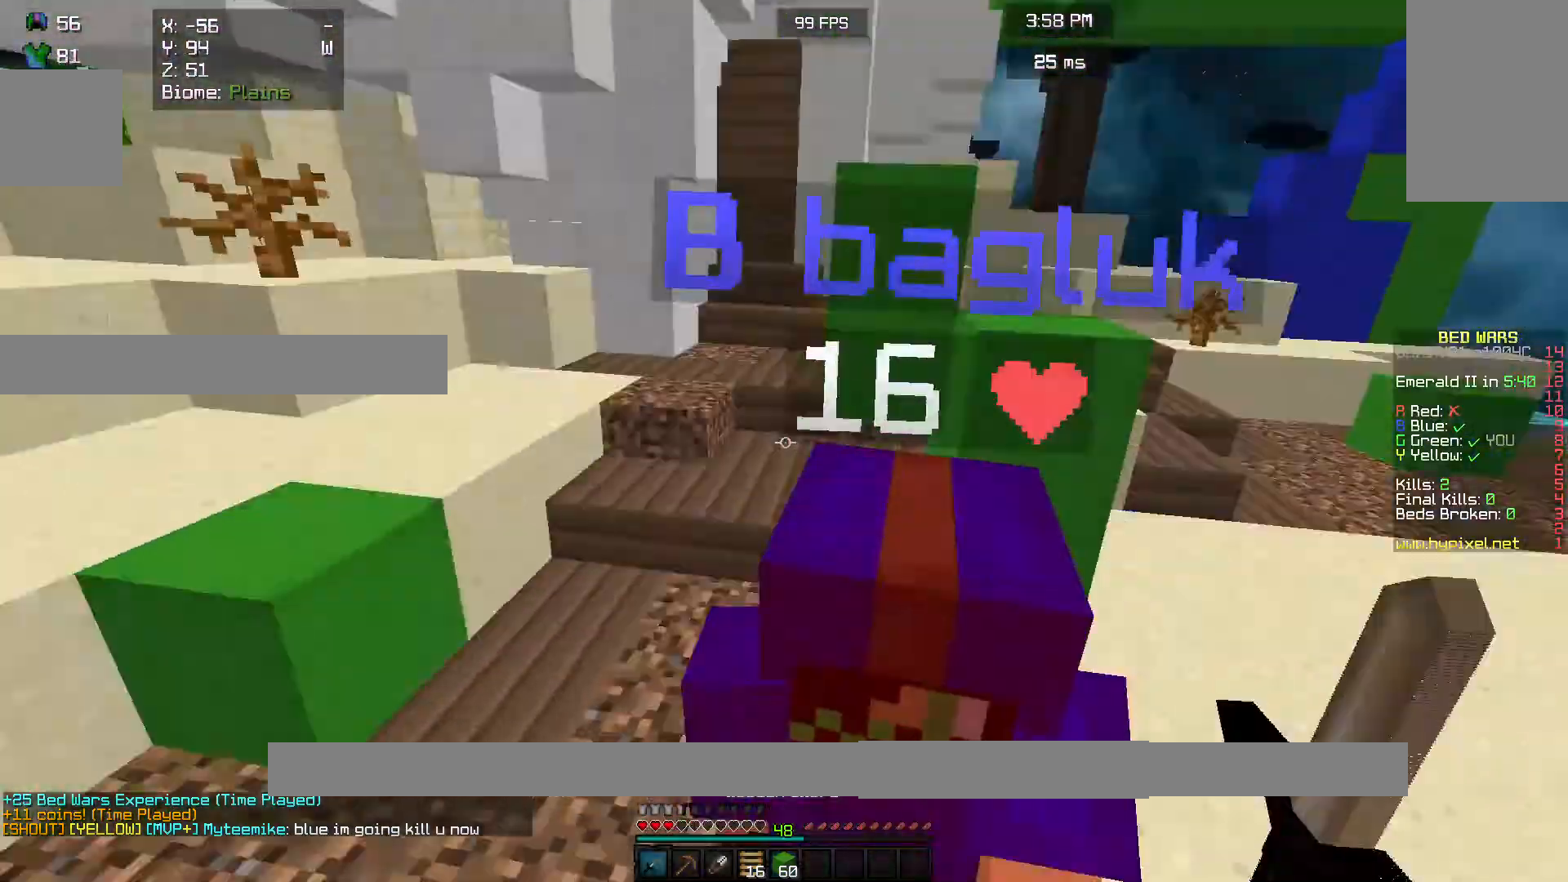
{"keys": [], "mouse": ["left"], "events": [[333, "w", "up"]]}
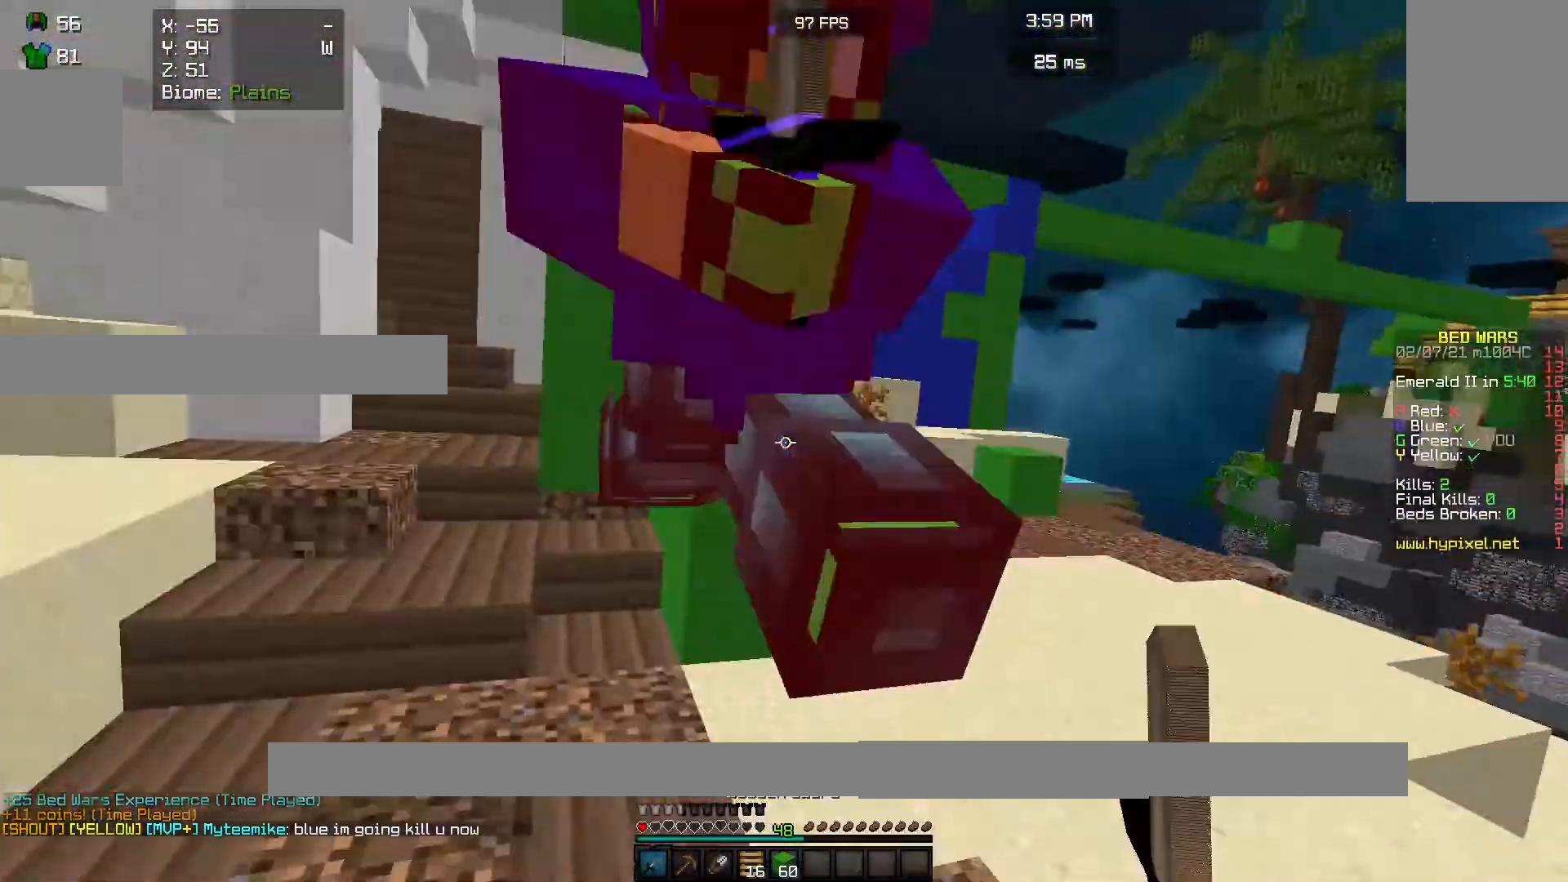
{"keys": [], "mouse": ["left"], "events": [[200, "w", "down"], [467, "w", "up"]]}
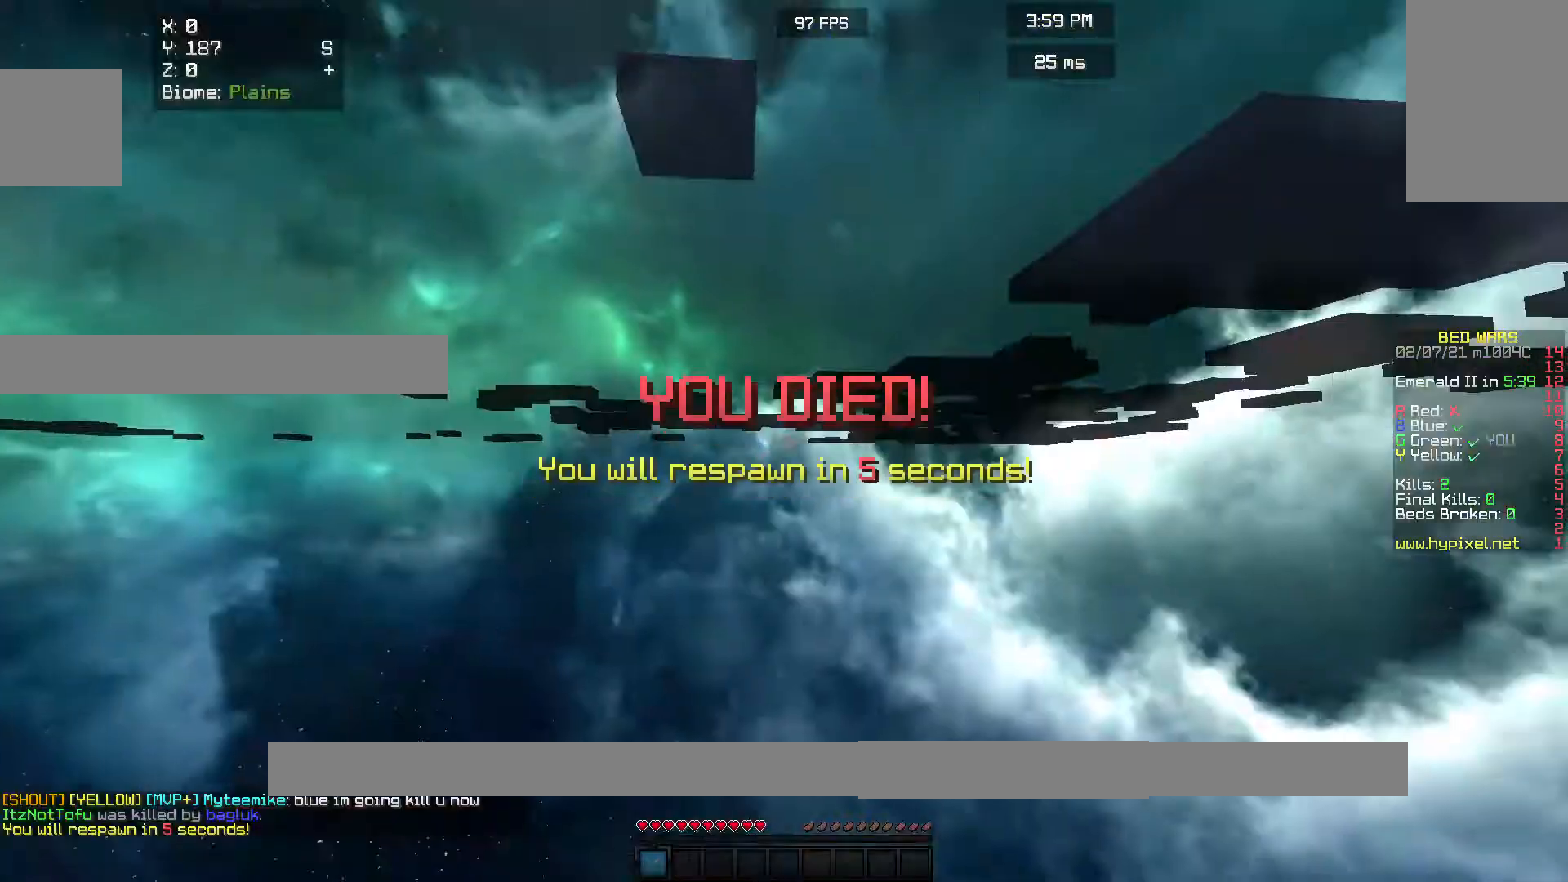
{"keys": [], "mouse": [], "events": [[433, "mouse_left", "up"]]}
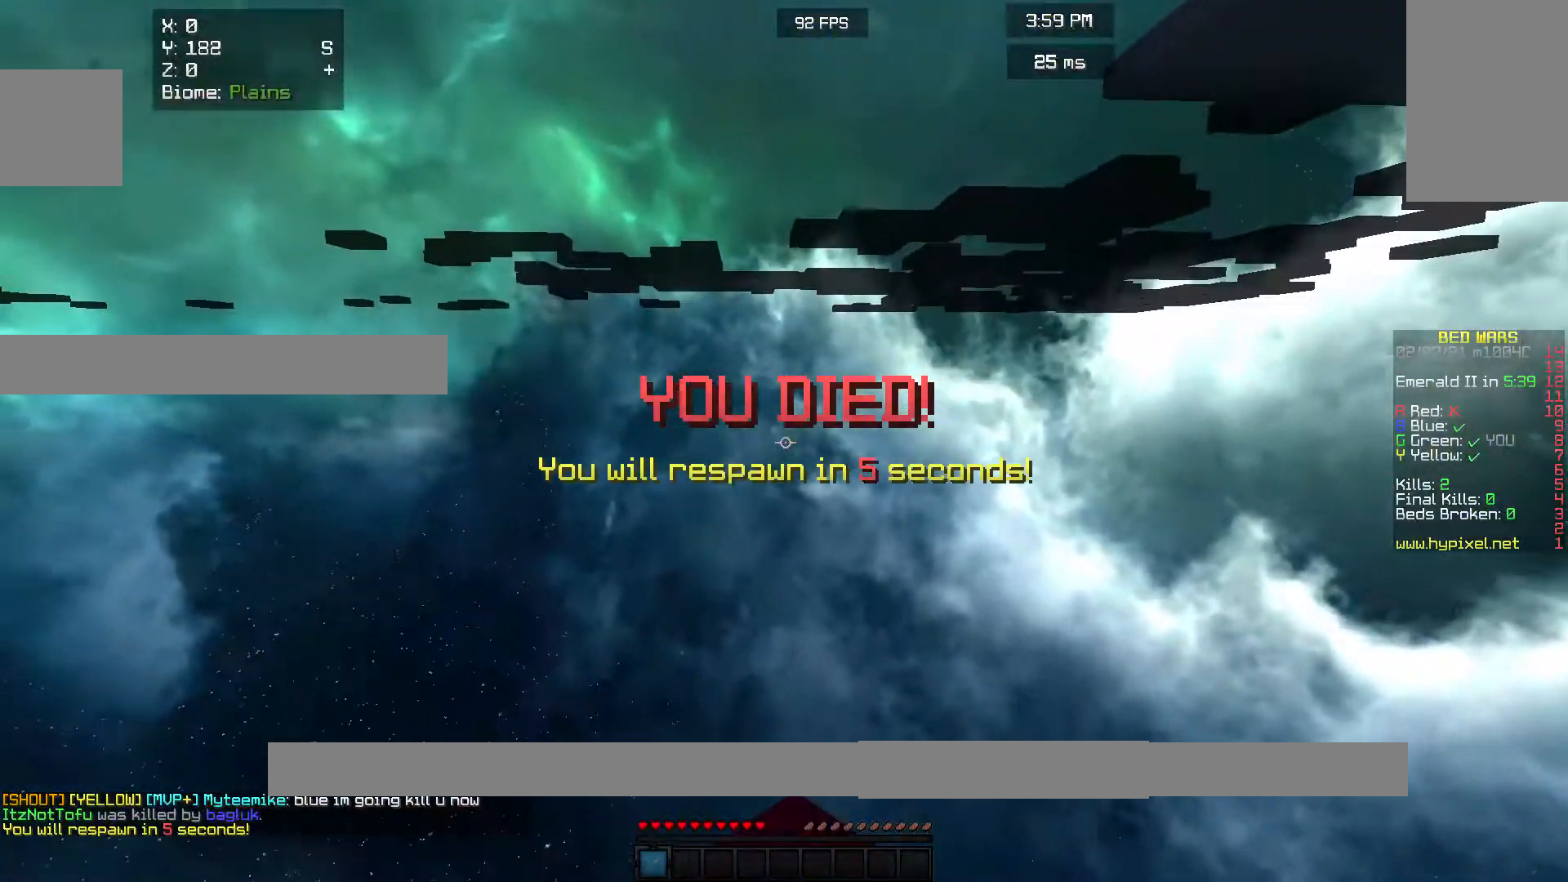
{"keys": [], "mouse": [], "events": []}
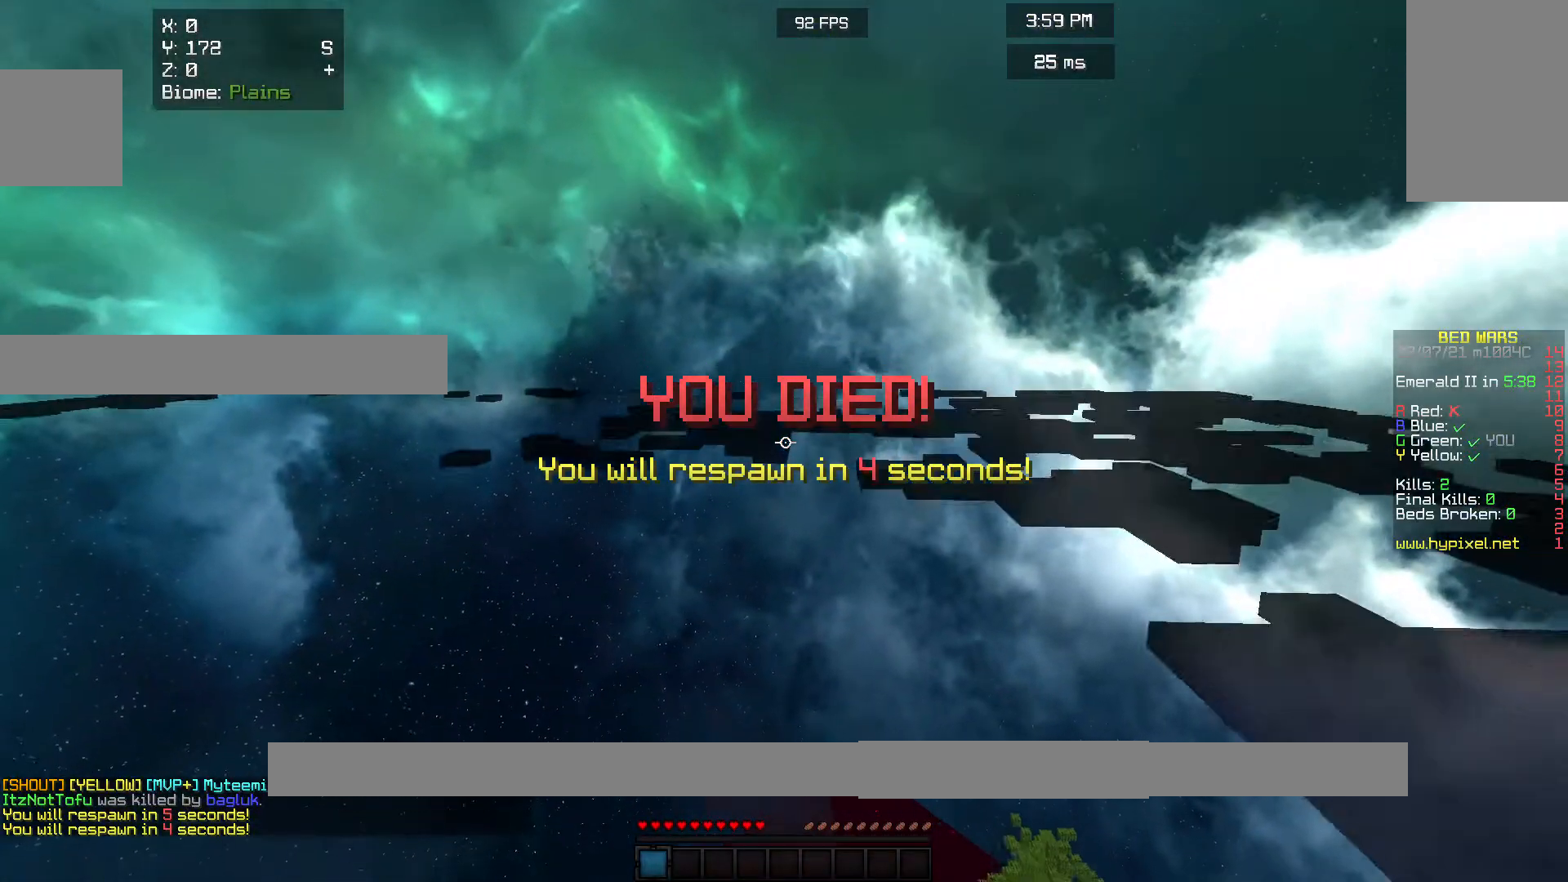
{"keys": [], "mouse": [], "events": [[100, "mouse_right", "down"], [133, "mouse_right", "up"]]}
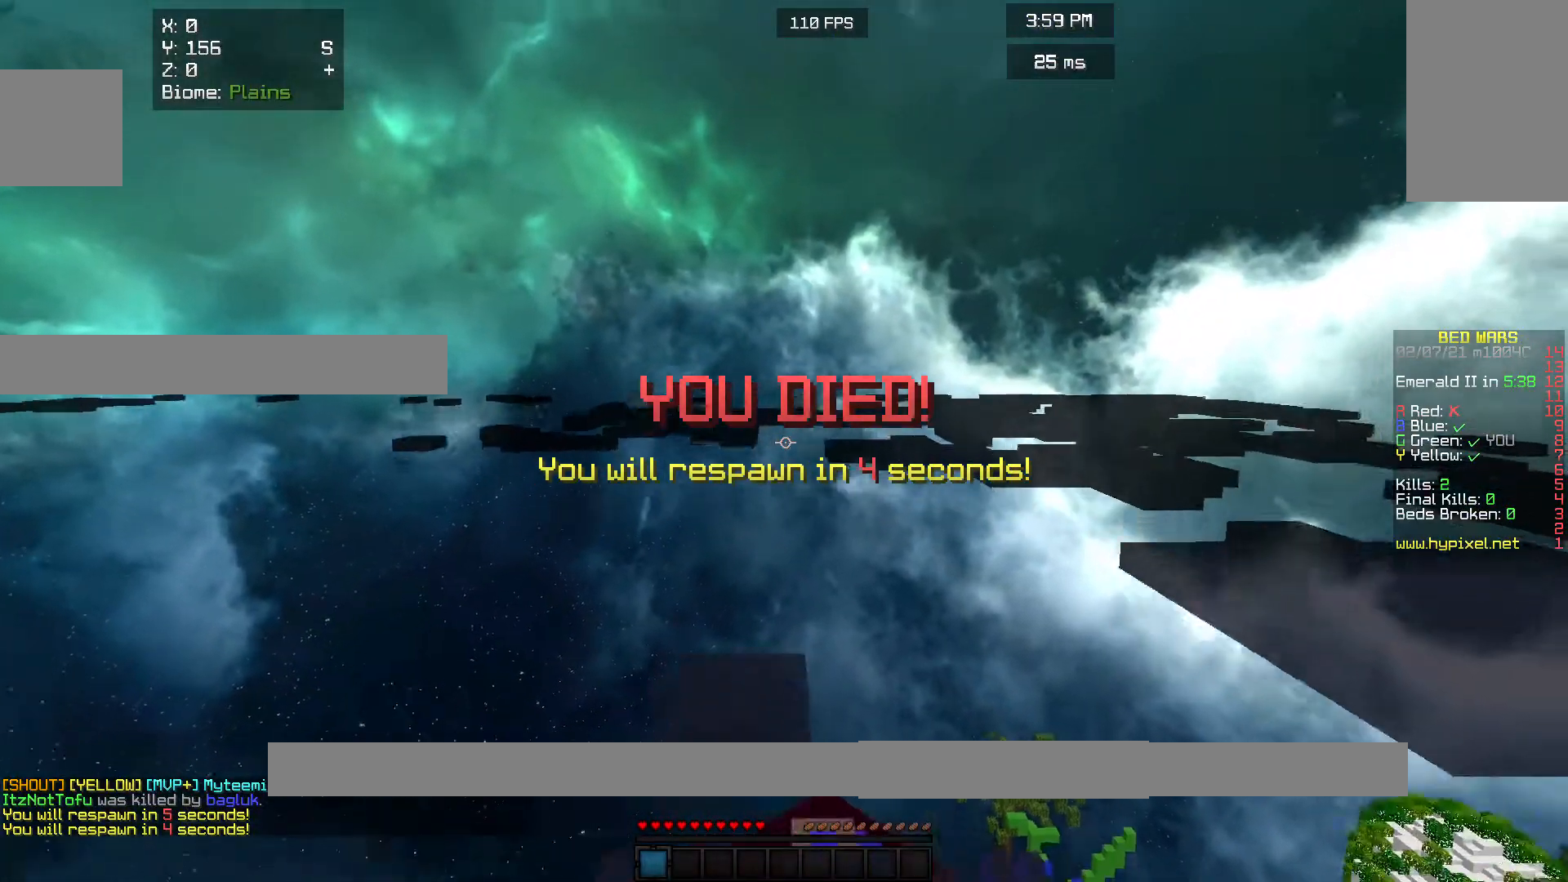
{"keys": [], "mouse": ["right"], "events": [[400, "mouse_right", "down"]]}
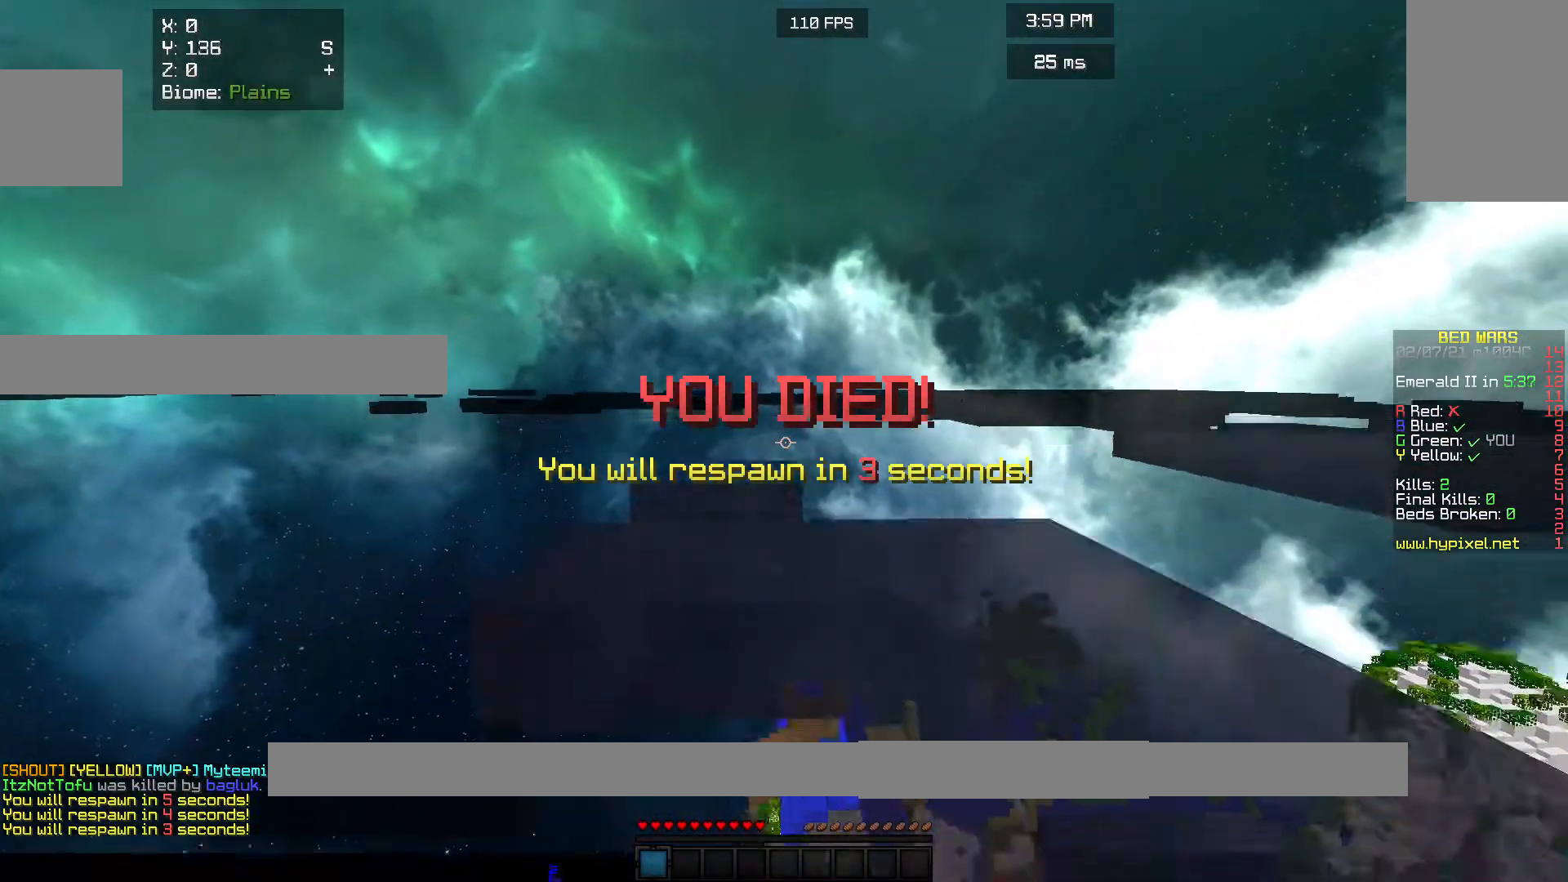
{"keys": [], "mouse": [], "events": [[67, "mouse_right", "up"]]}
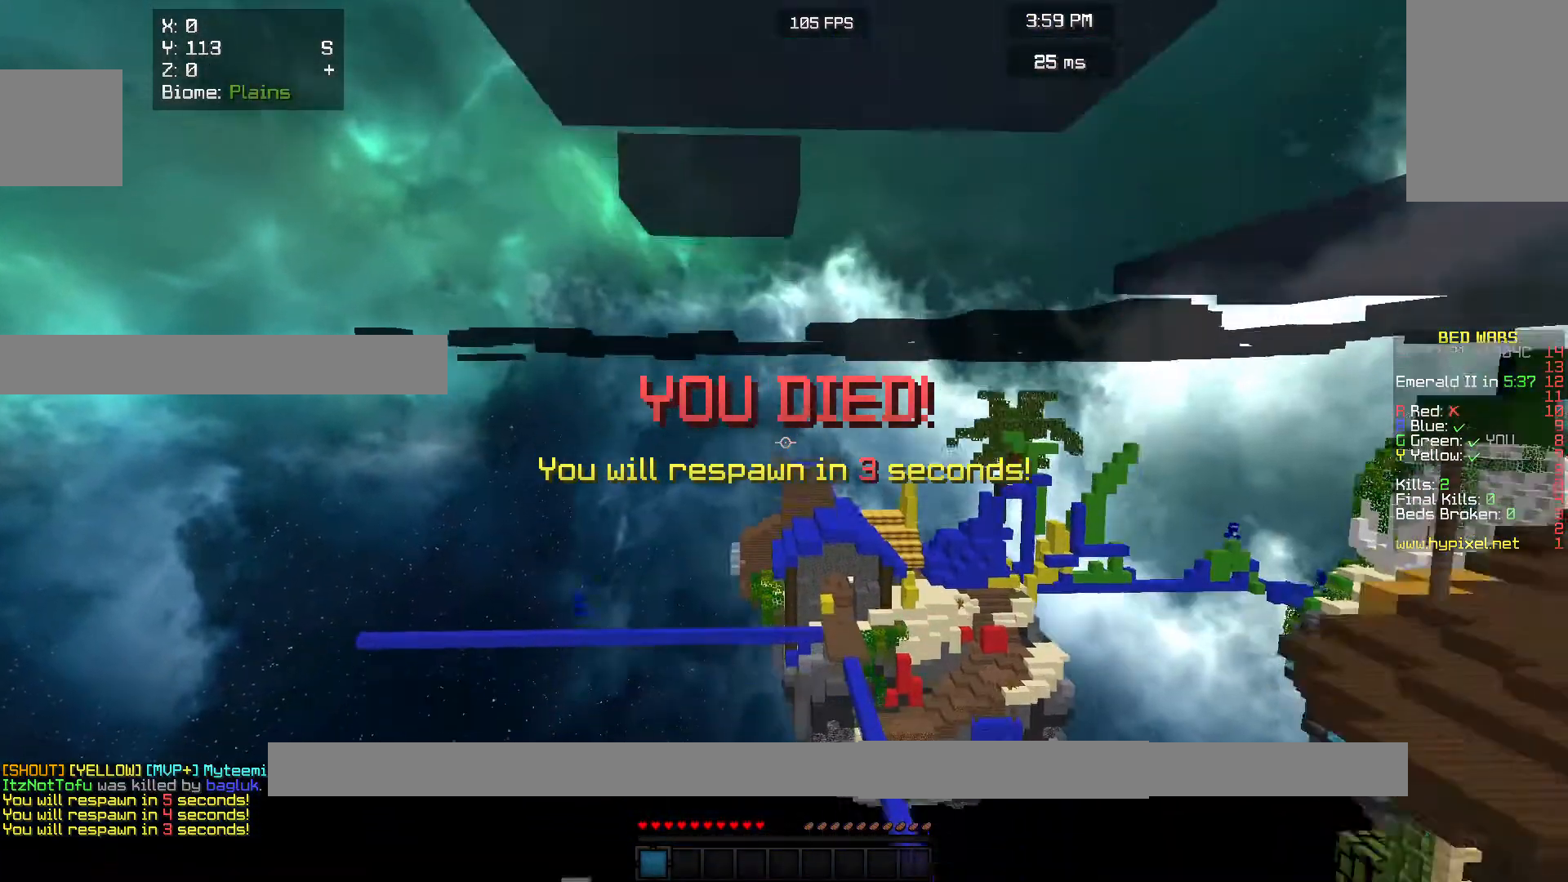
{"keys": [], "mouse": ["right"], "events": [[300, "mouse_right", "down"]]}
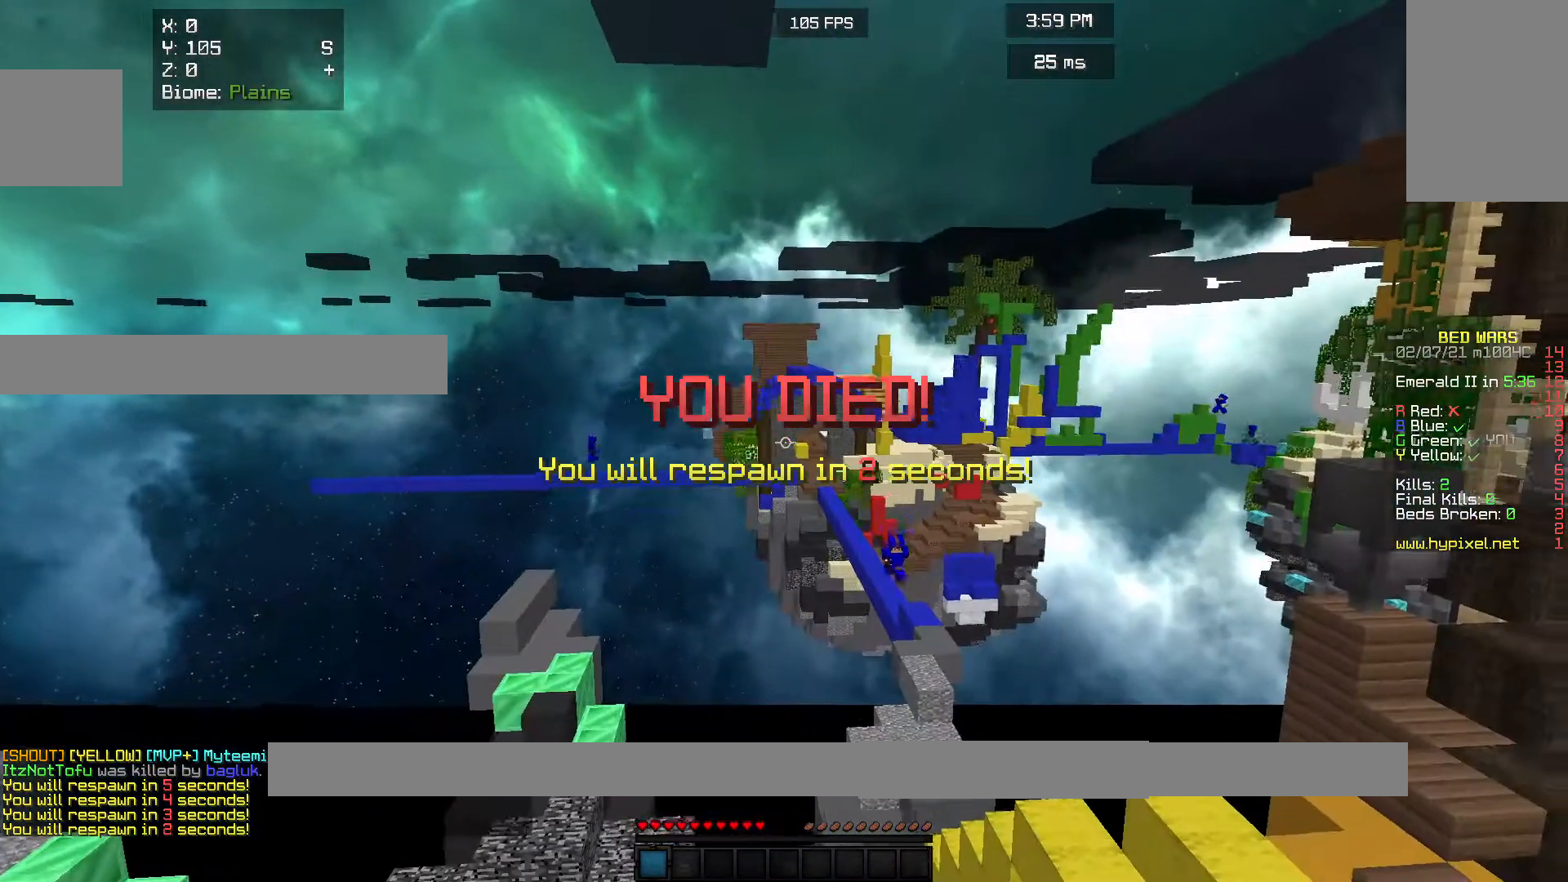
{"keys": [], "mouse": [], "events": [[133, "mouse_right", "up"]]}
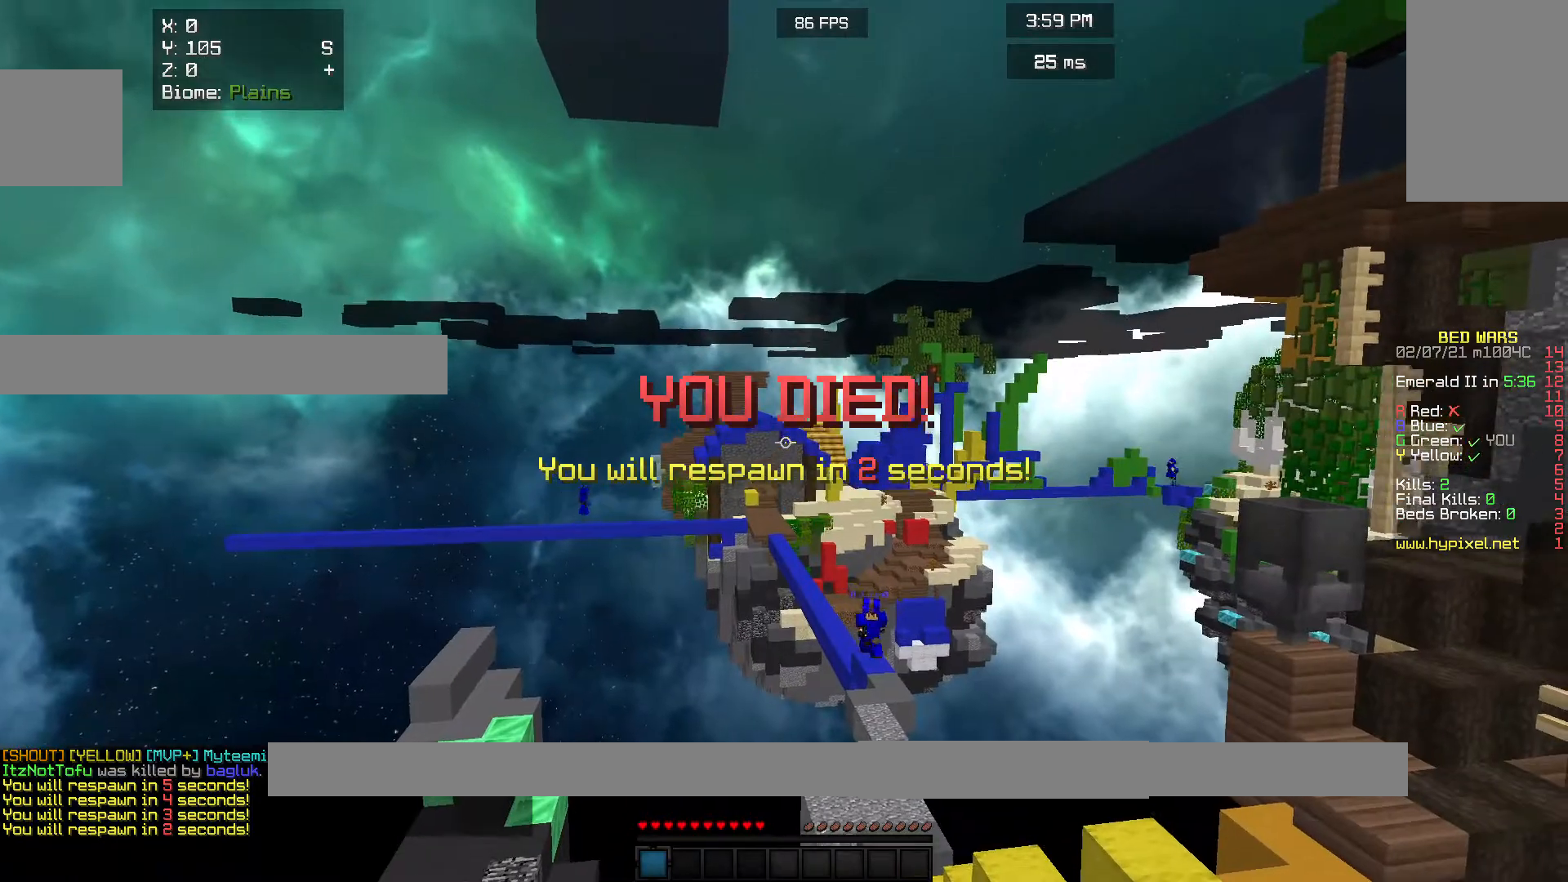
{"keys": [], "mouse": [], "events": [[100, "mouse_right", "down"], [467, "mouse_right", "up"]]}
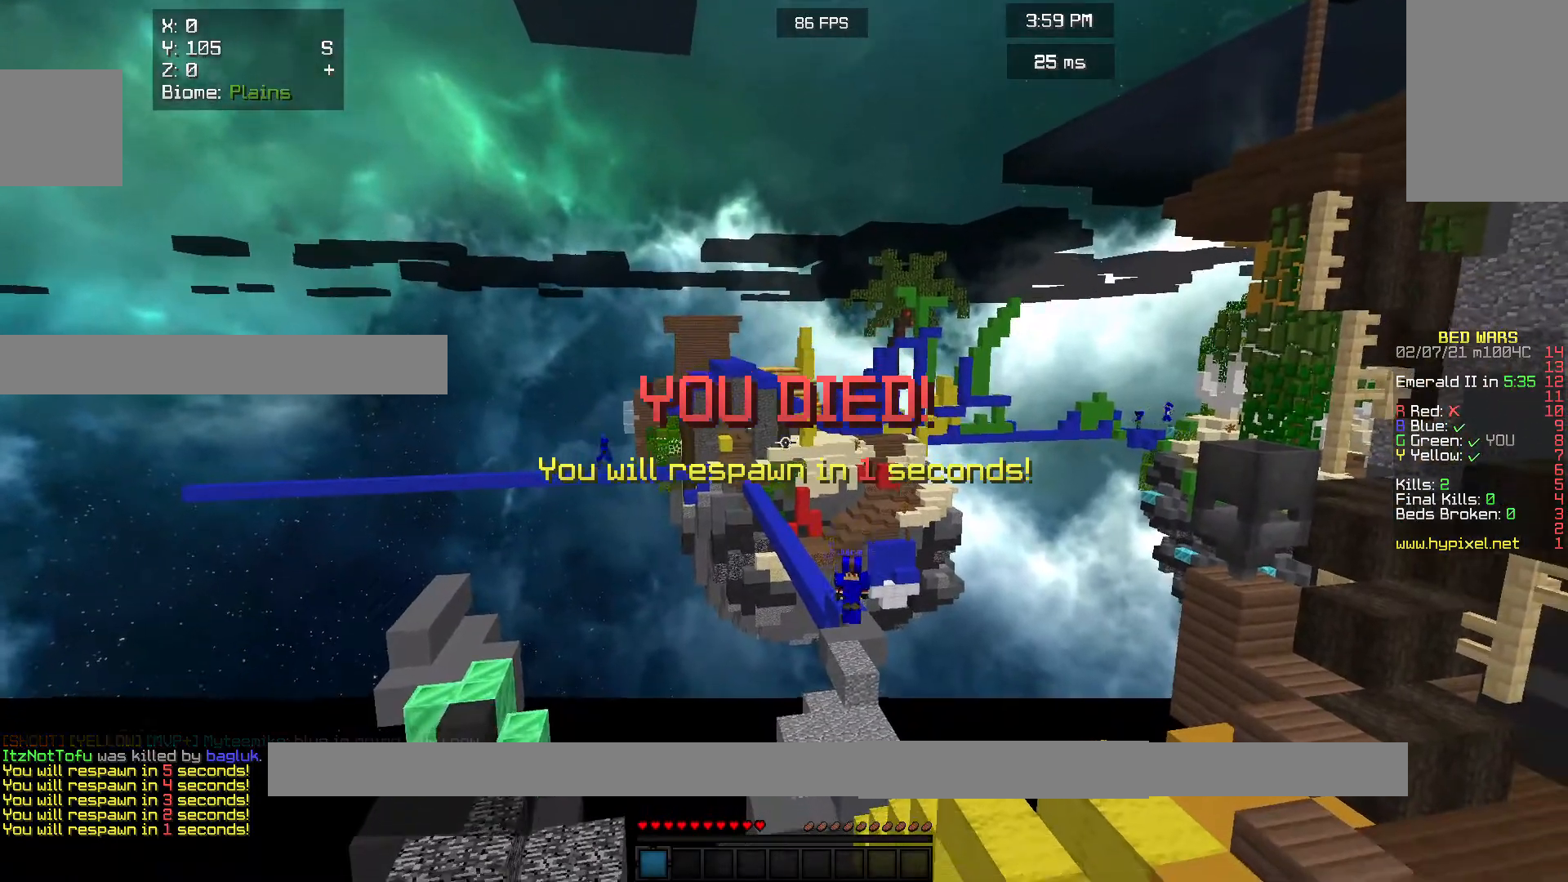
{"keys": ["s"], "mouse": [], "events": [[400, "s", "down"]]}
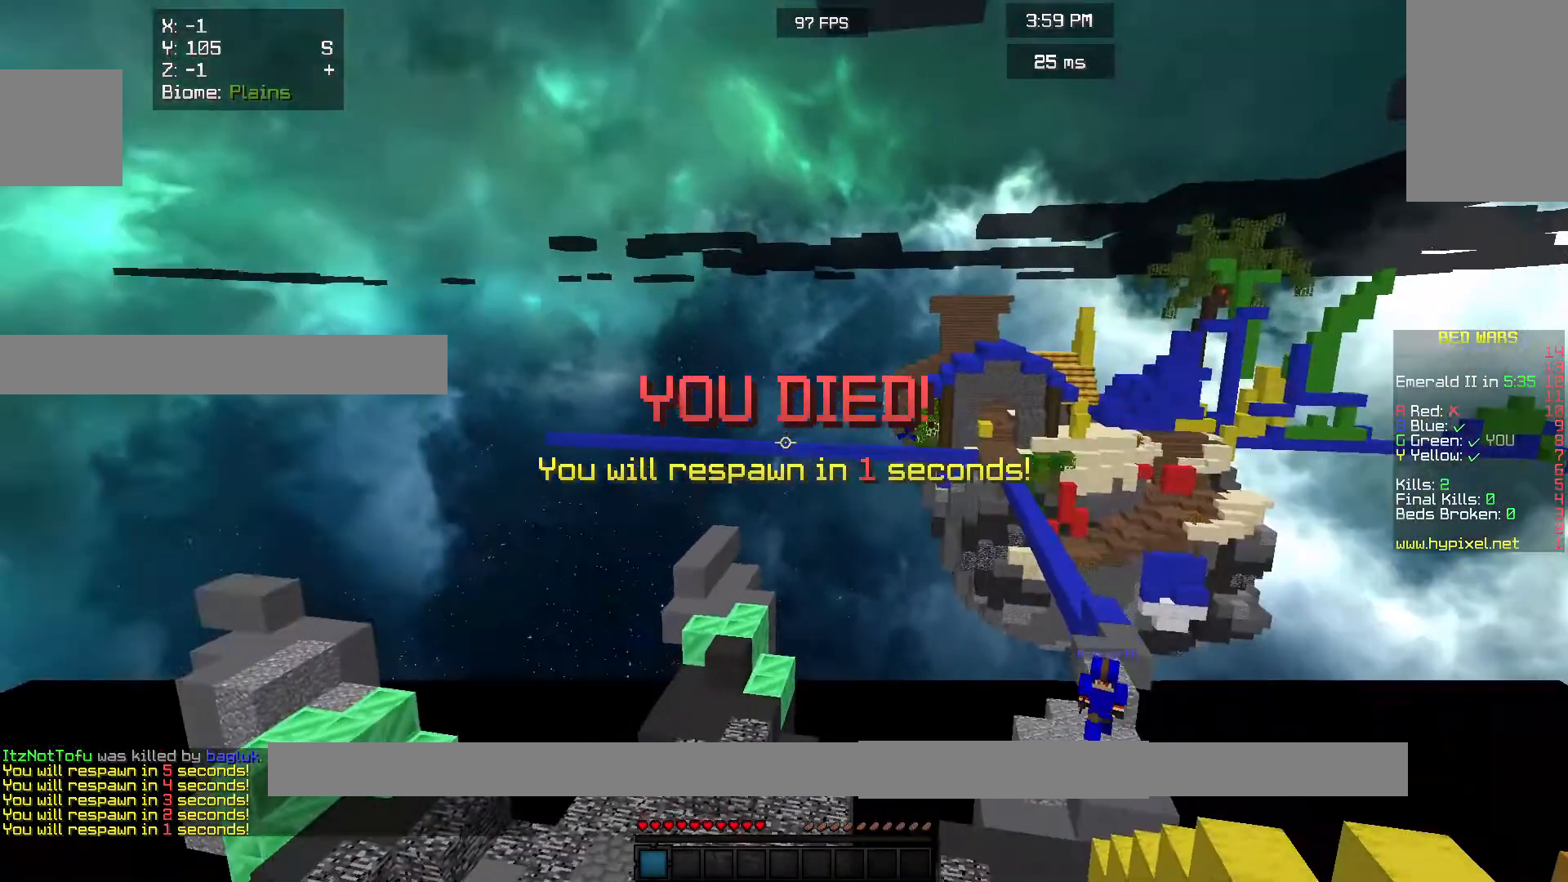
{"keys": ["s"], "mouse": [], "events": []}
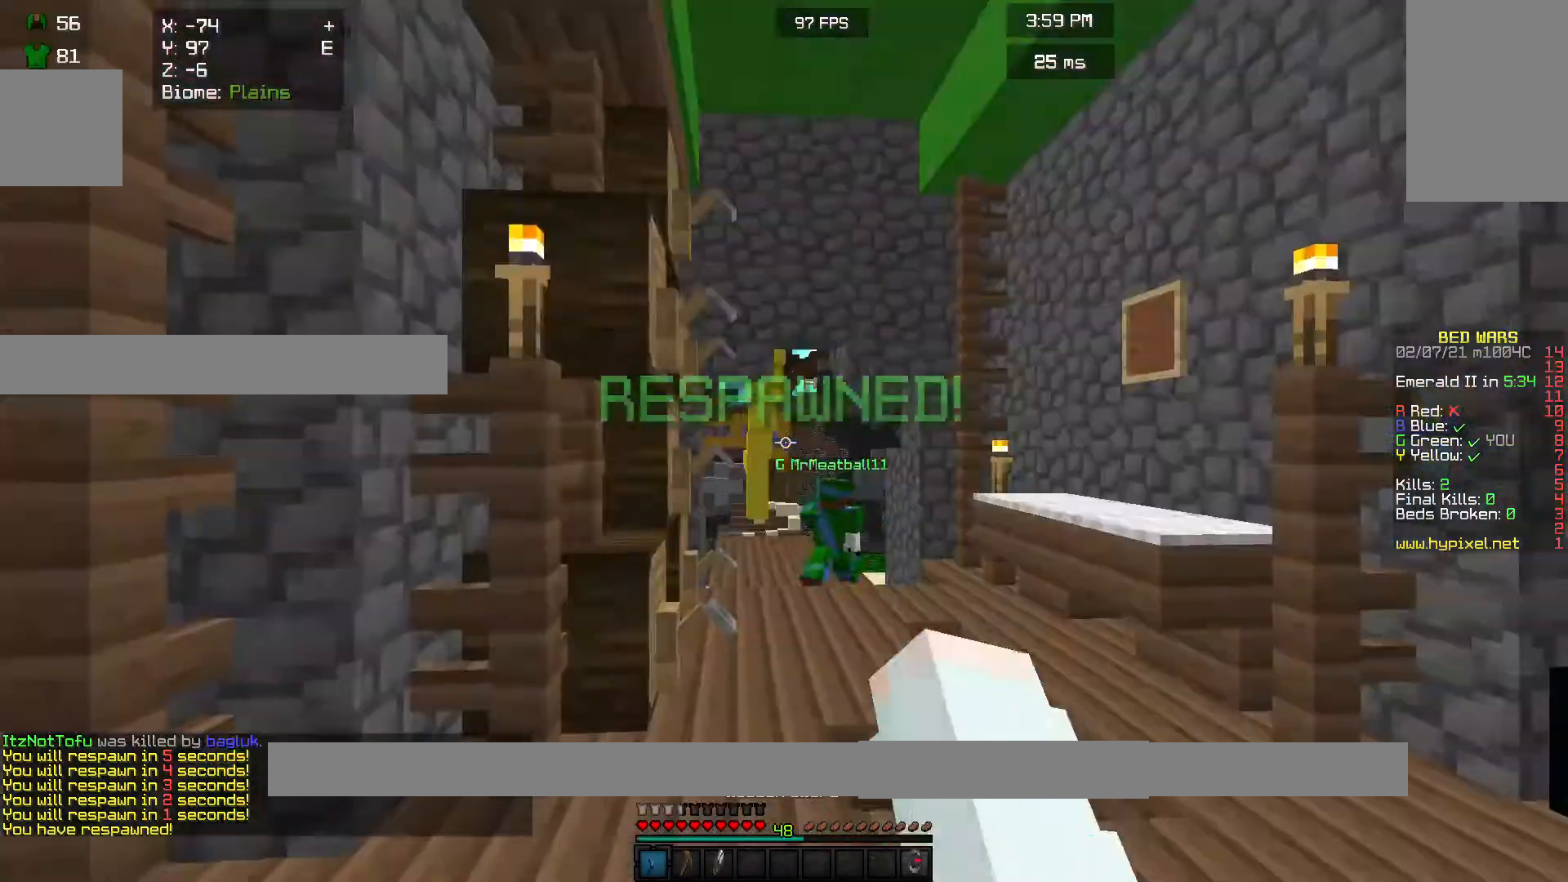
{"keys": ["s"], "mouse": [], "events": []}
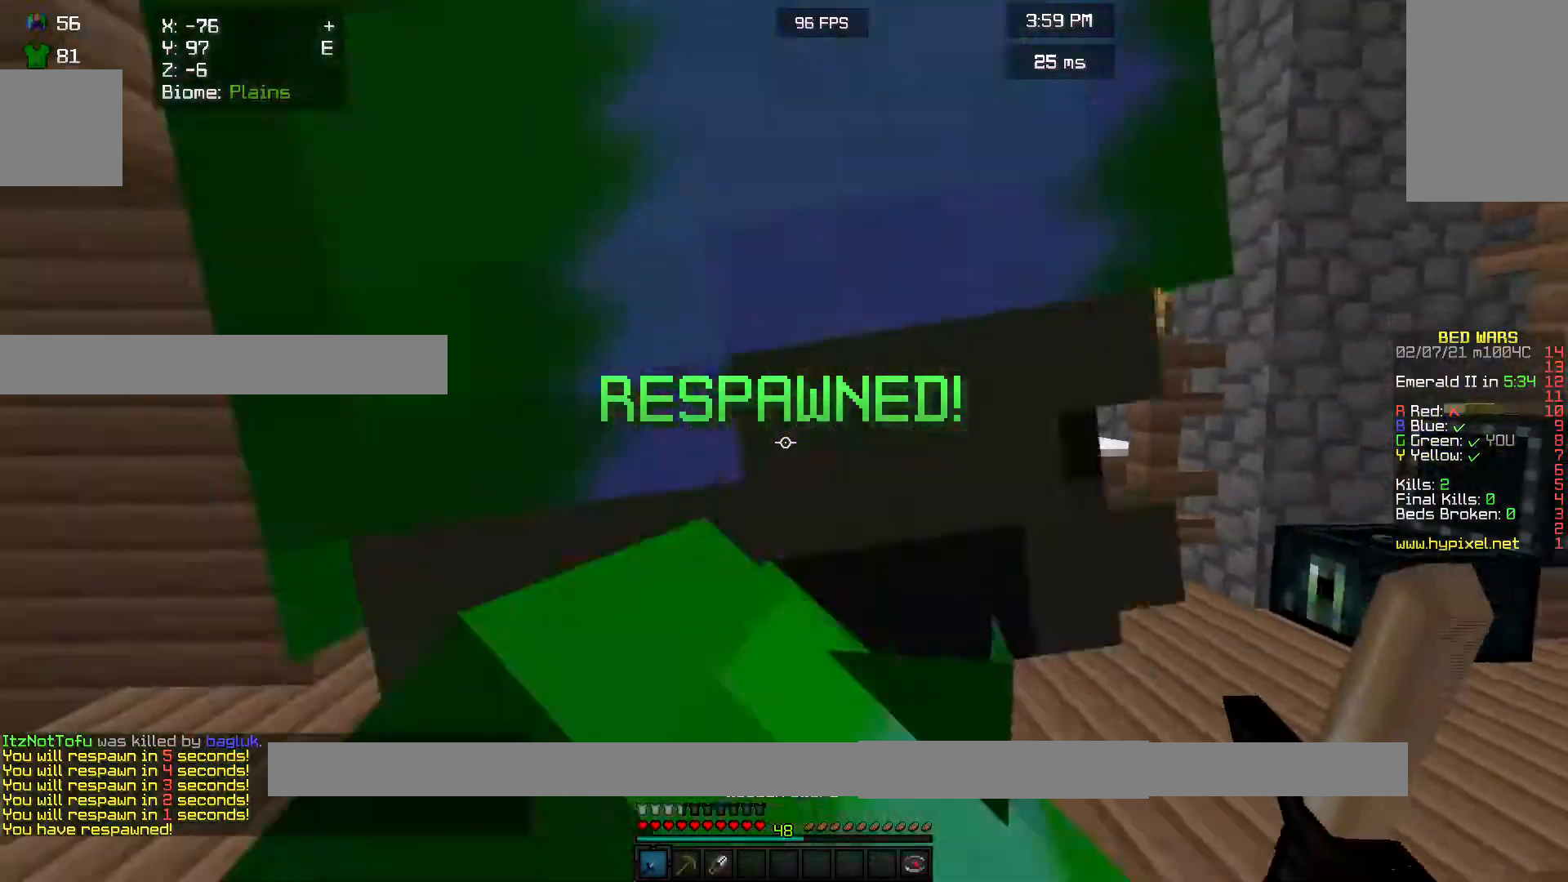
{"keys": ["w"], "mouse": [], "events": [[100, "s", "up"], [167, "w", "down"], [267, "w", "up"], [333, "w", "down"]]}
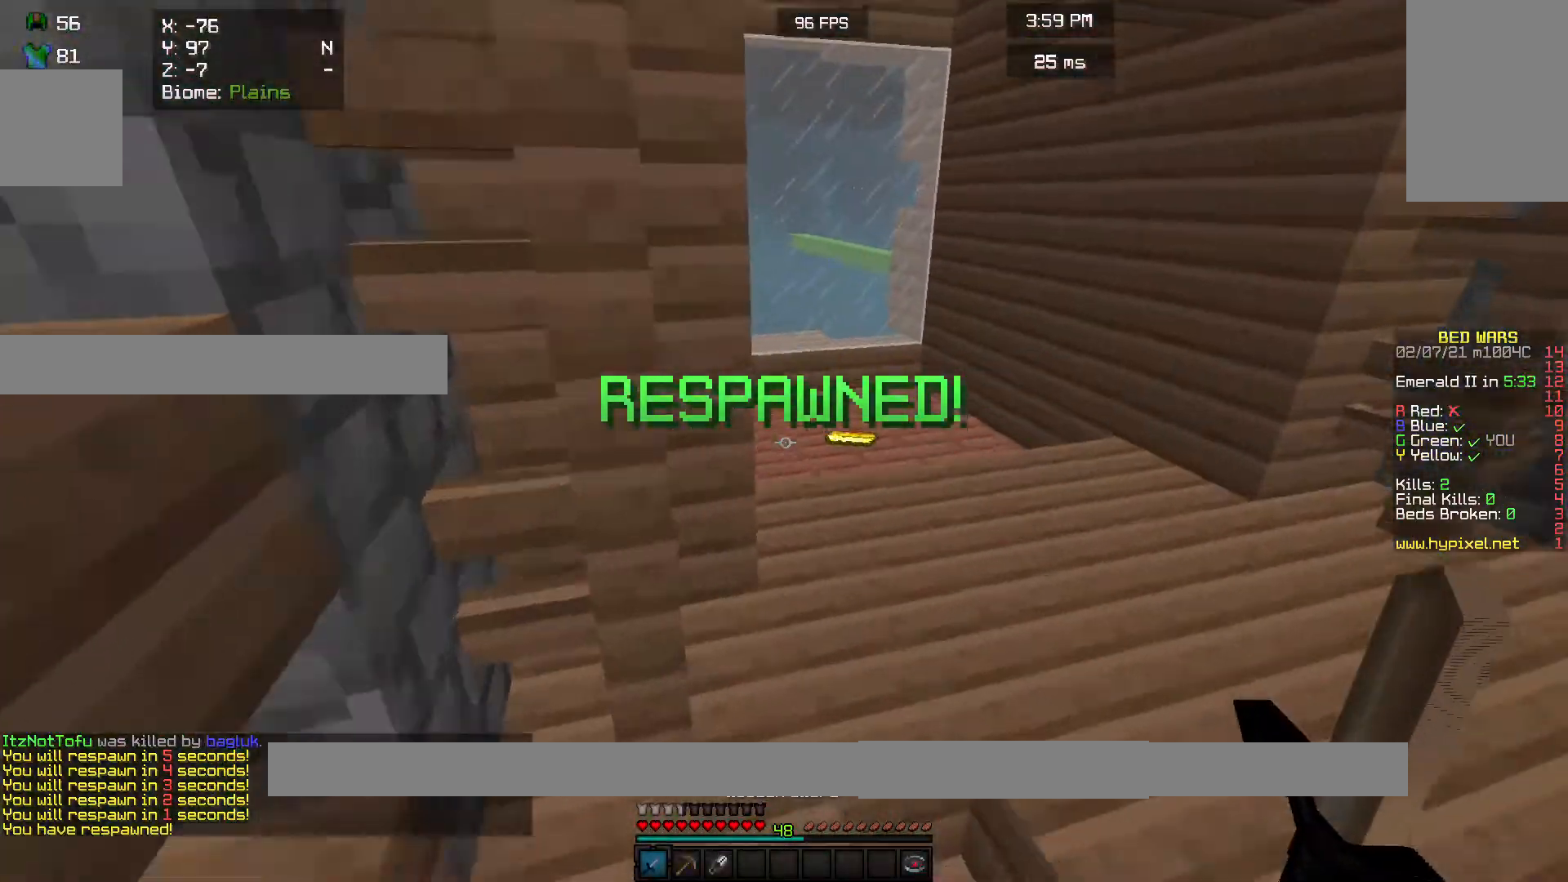
{"keys": ["w"], "mouse": [], "events": []}
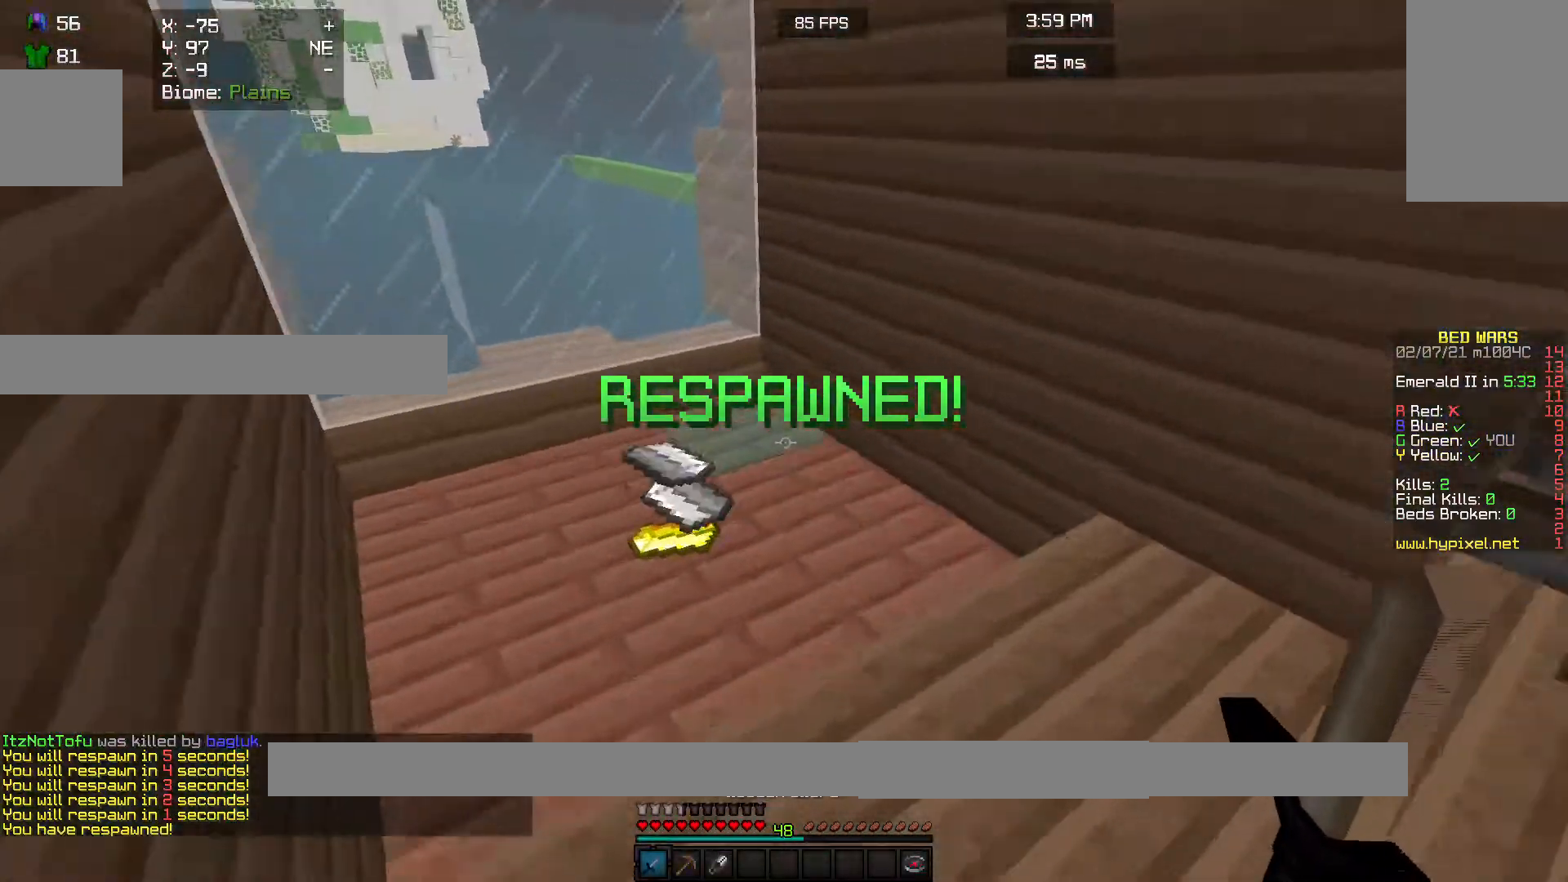
{"keys": ["w"], "mouse": [], "events": []}
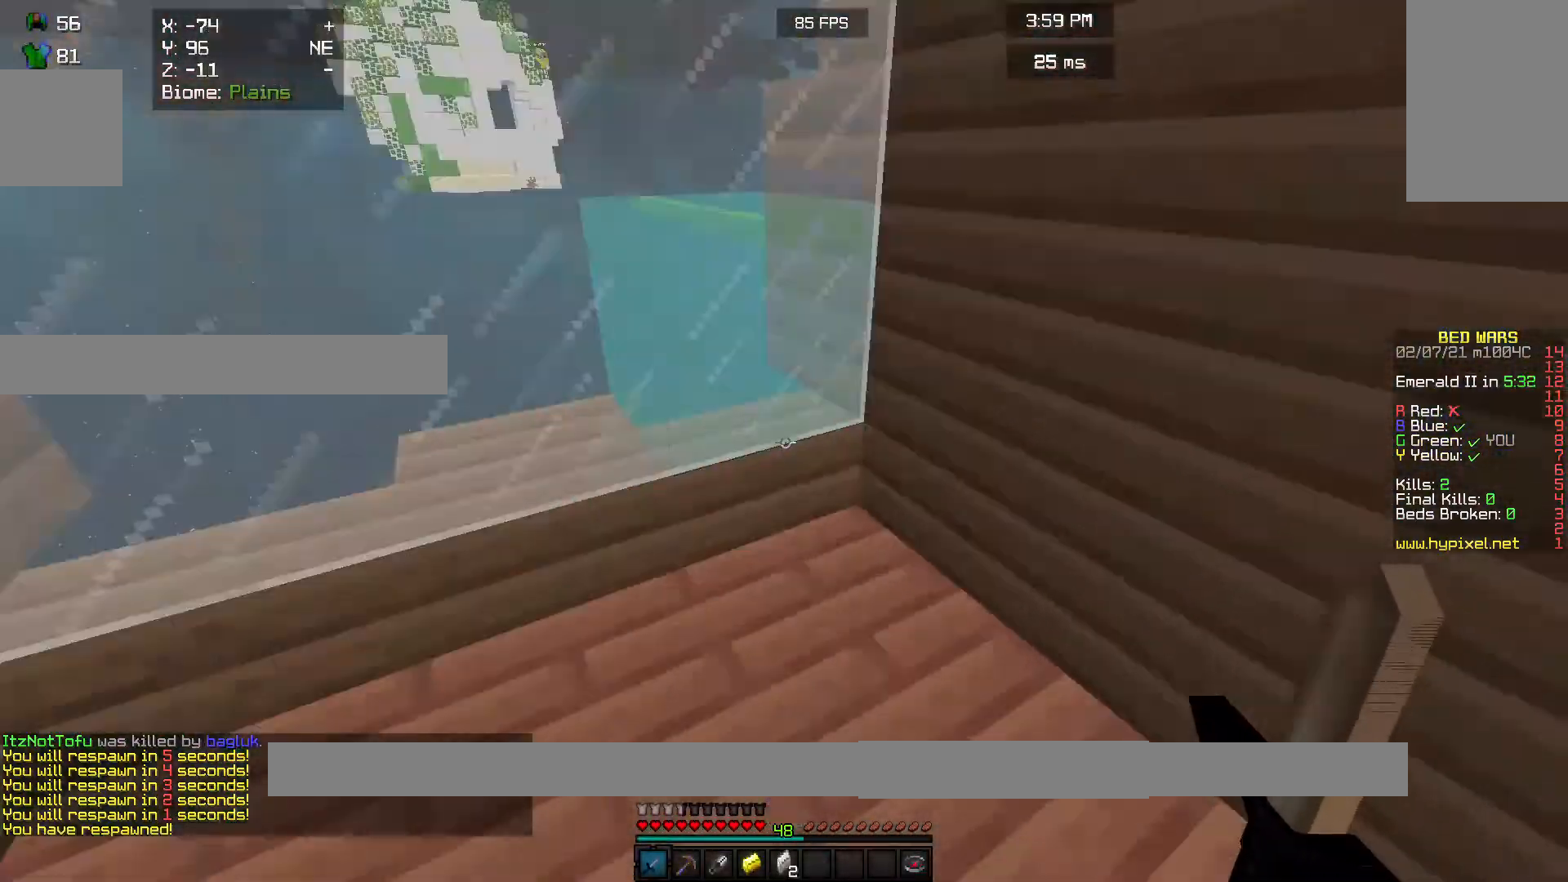
{"keys": ["s"], "mouse": ["left"], "events": [[167, "mouse_left", "down"], [200, "w", "up"], [333, "s", "down"]]}
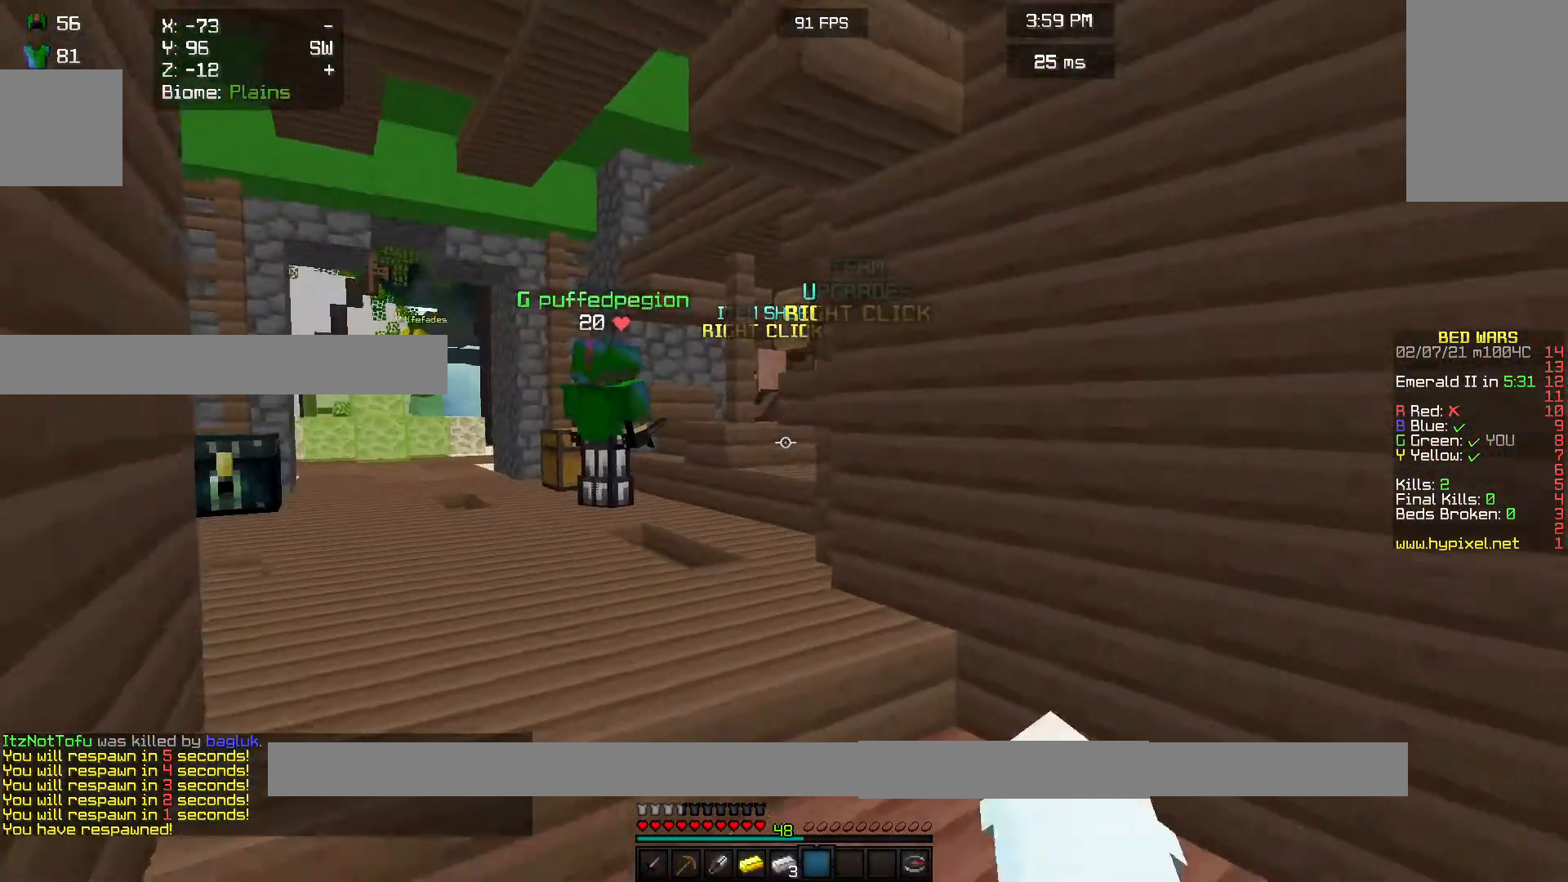
{"keys": [], "mouse": ["left"], "events": [[33, "s", "up"], [400, "mouse_left", "up"], [500, "mouse_left", "down"]]}
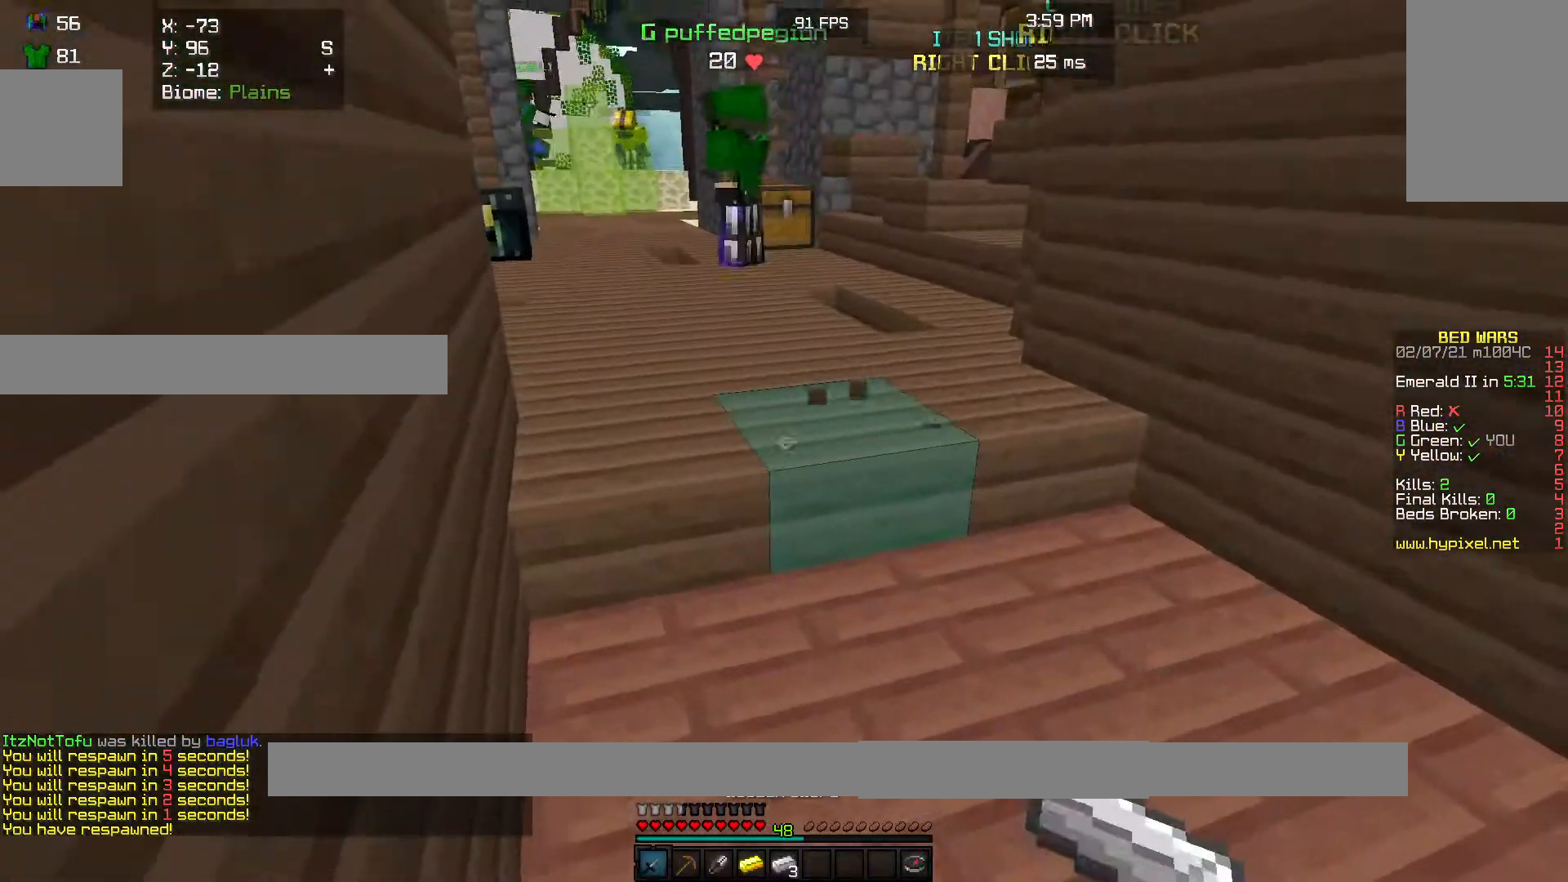
{"keys": ["s"], "mouse": [], "events": [[133, "w", "down"], [200, "mouse_left", "up"], [433, "s", "down"], [433, "w", "up"]]}
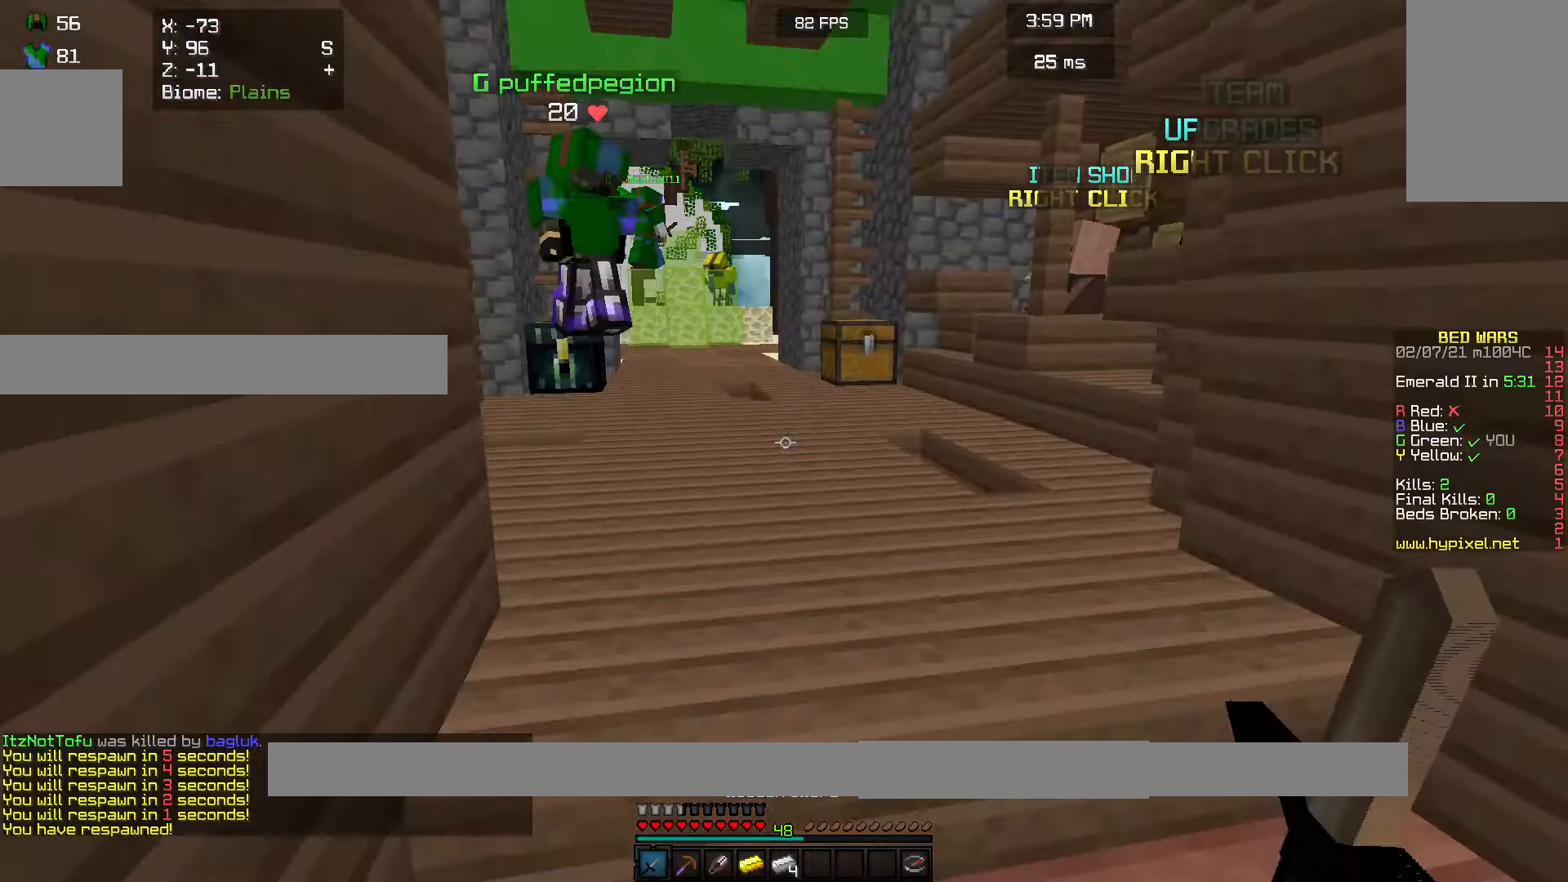
{"keys": ["w"], "mouse": [], "events": [[233, "w", "down"], [300, "s", "up"]]}